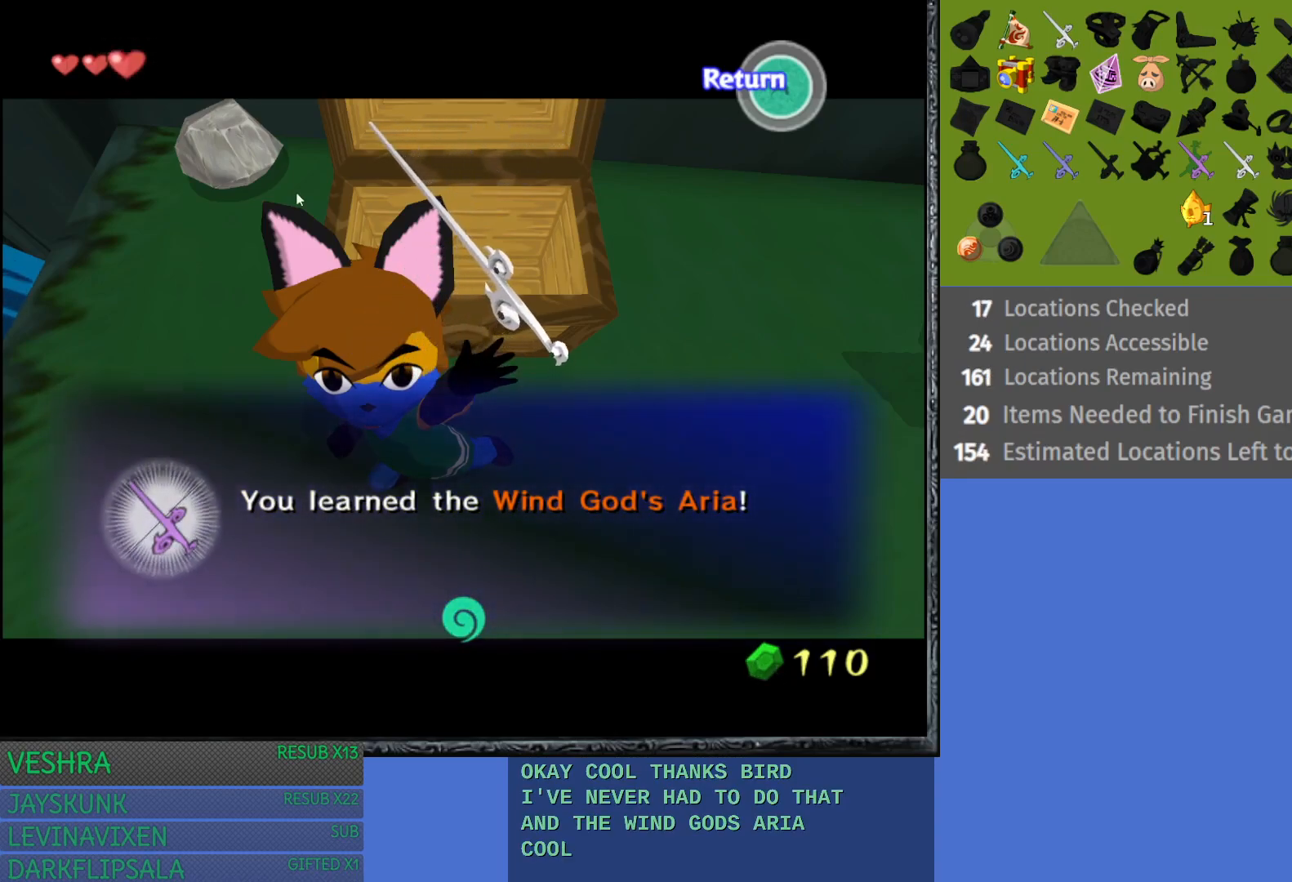
Gameplay with a controller (PlayStation layout); each line is a JSON object with the inputs held at the frame after it. "events" lists button and stick changes between this image and that frame as [ms after this image, input, new state], when the widget could be followed in between.
{"buttons": [], "left_stick": "right", "right_stick": "center", "events": [[150, "CROSS", "down"], [467, "CROSS", "up"], [467, "left_stick", "right"]]}
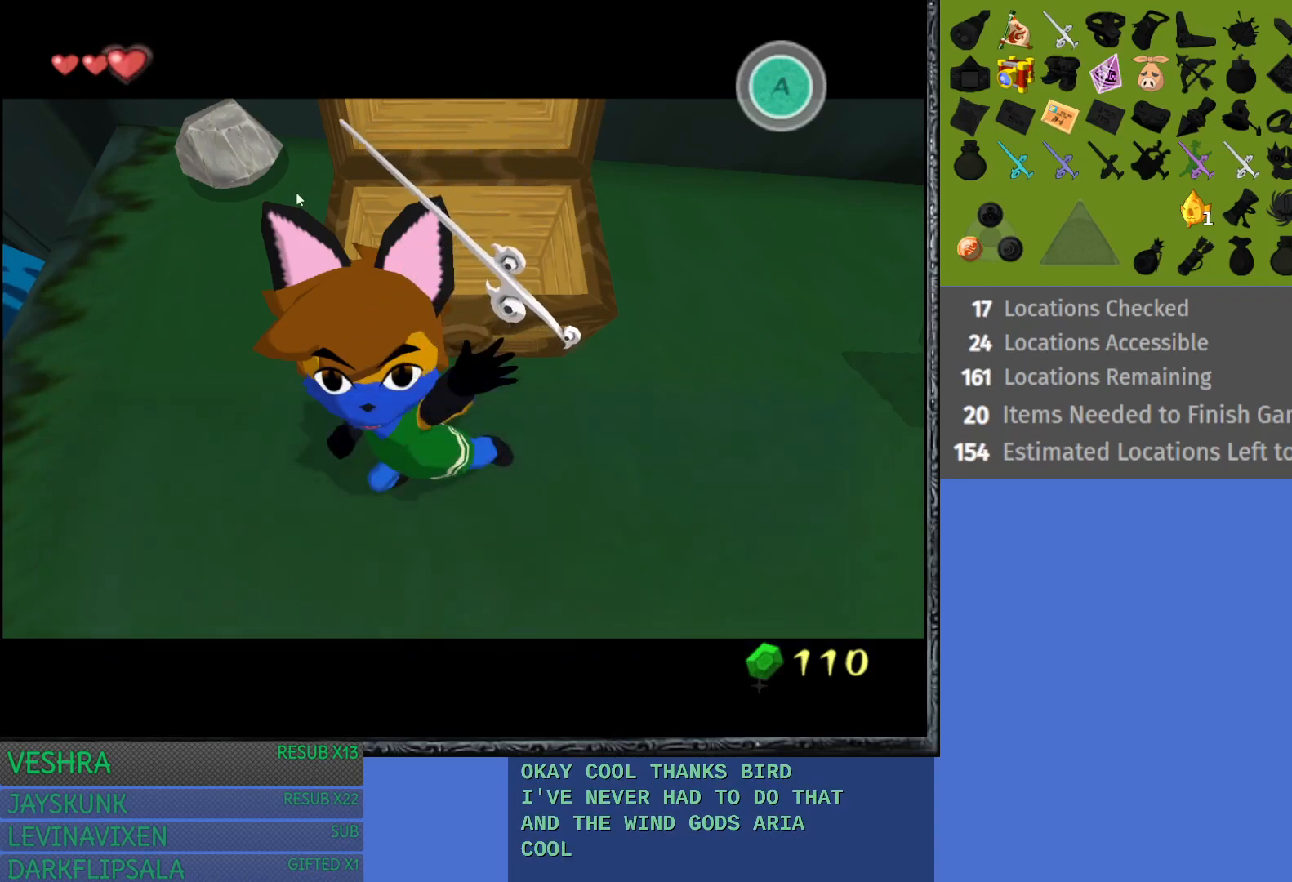
{"buttons": [], "left_stick": "right", "right_stick": "center", "events": []}
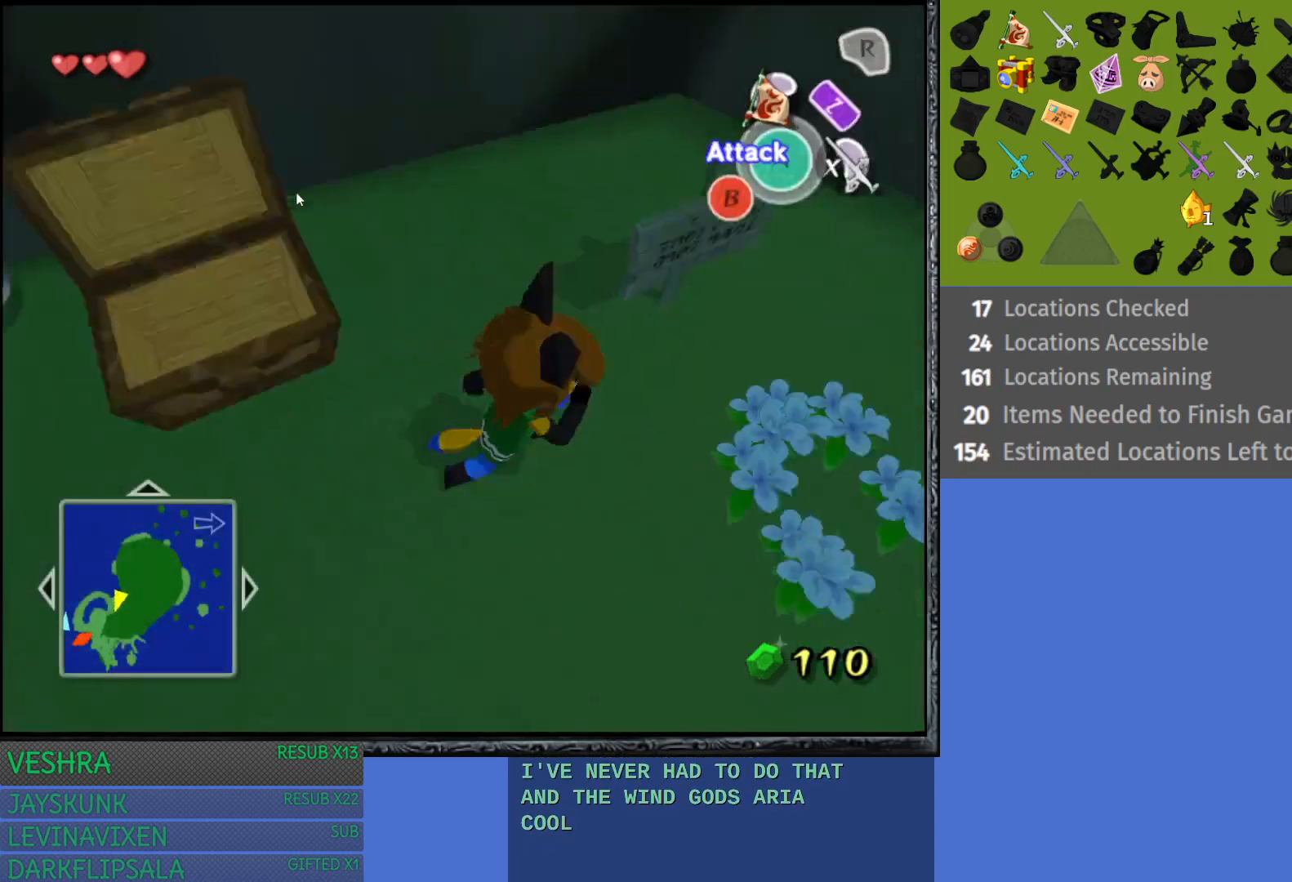
{"buttons": [], "left_stick": "up-right", "right_stick": "center", "events": [[383, "left_stick", "up-right"]]}
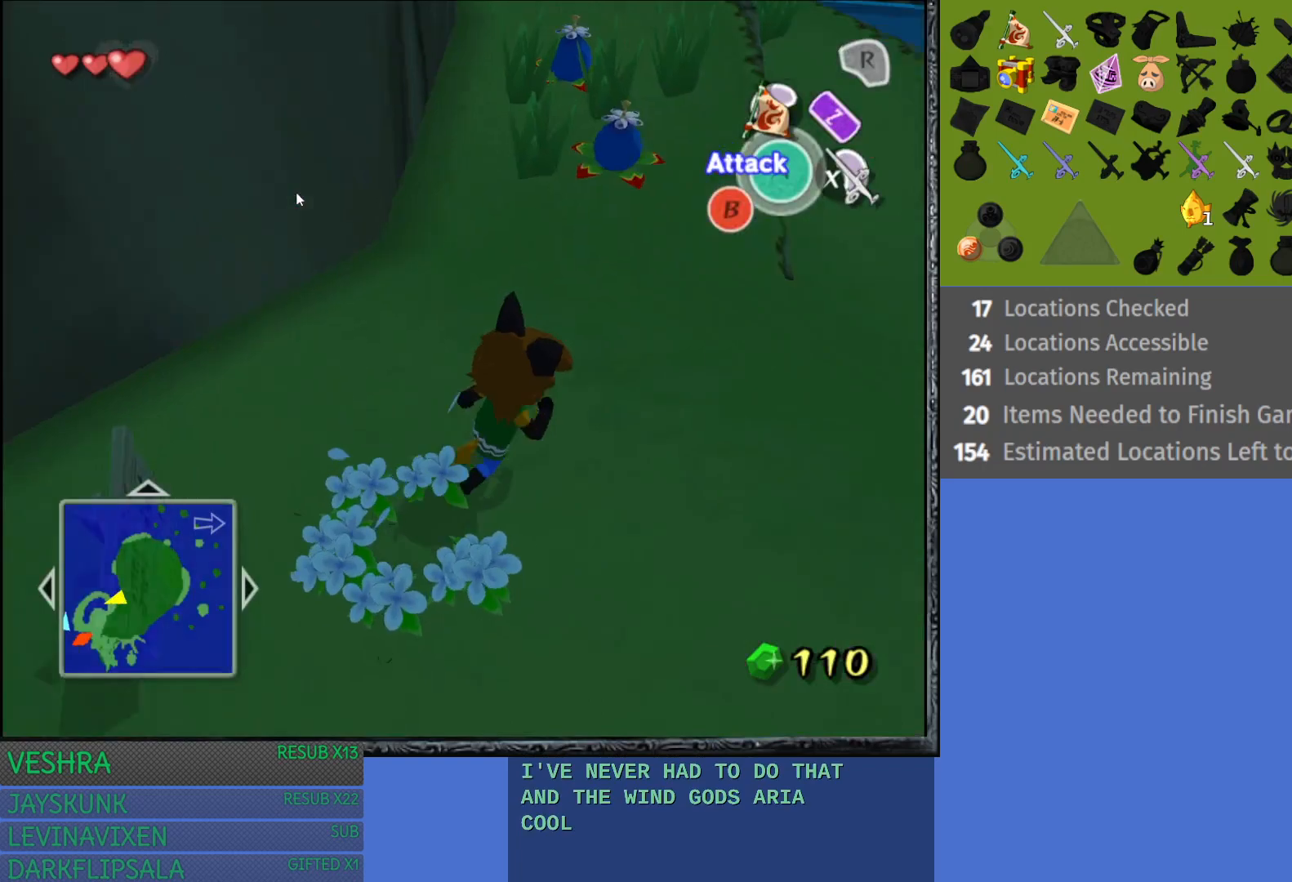
{"buttons": [], "left_stick": "up", "right_stick": "center", "events": [[183, "left_stick", "up"]]}
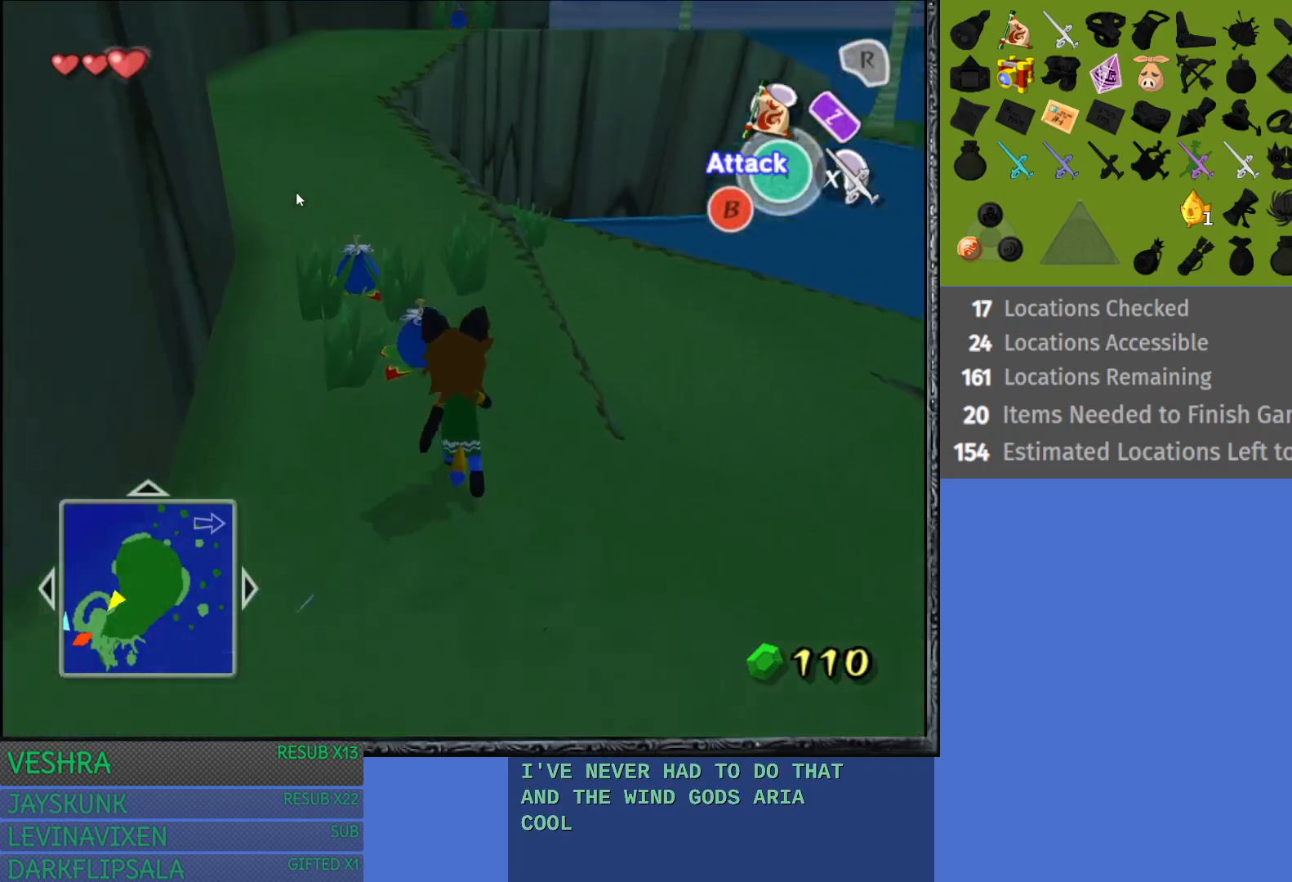
{"buttons": [], "left_stick": "up-left", "right_stick": "center", "events": [[367, "left_stick", "up-left"]]}
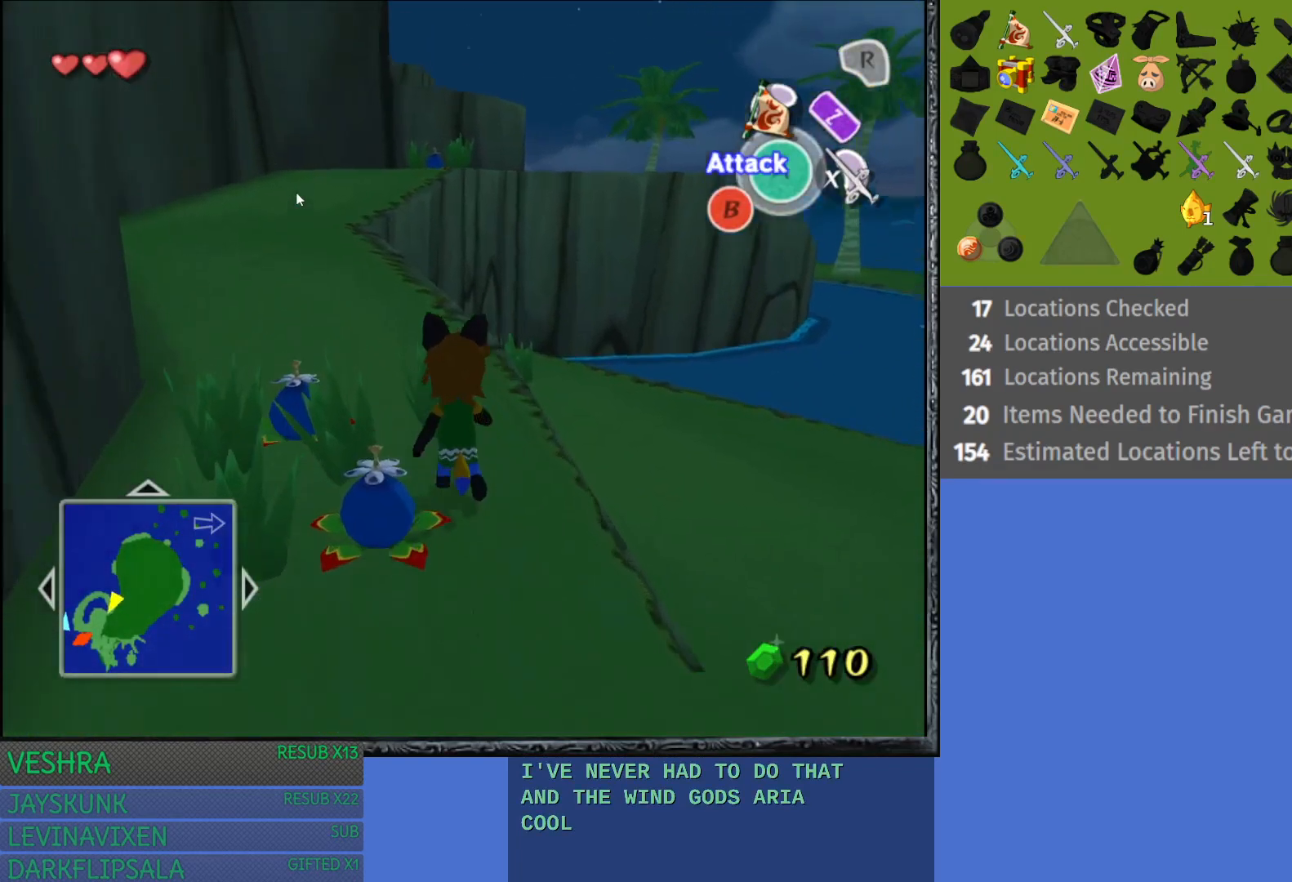
{"buttons": [], "left_stick": "up", "right_stick": "center", "events": [[167, "CROSS", "down"], [317, "CROSS", "up"], [383, "left_stick", "up"], [400, "CROSS", "down"], [483, "CROSS", "up"]]}
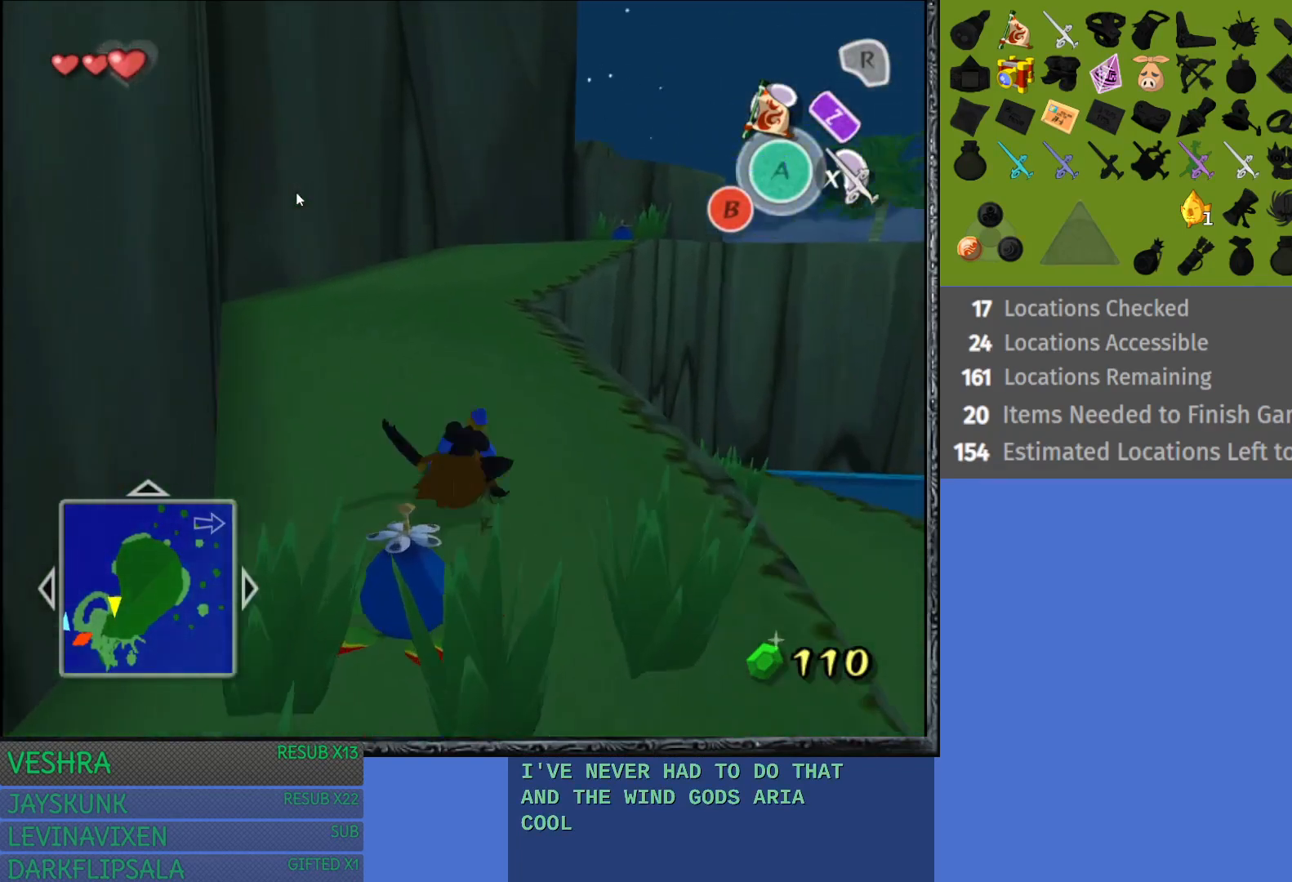
{"buttons": ["CROSS"], "left_stick": "up", "right_stick": "center", "events": [[67, "CROSS", "down"], [183, "CROSS", "up"], [267, "CROSS", "down"], [367, "CROSS", "up"], [450, "CROSS", "down"]]}
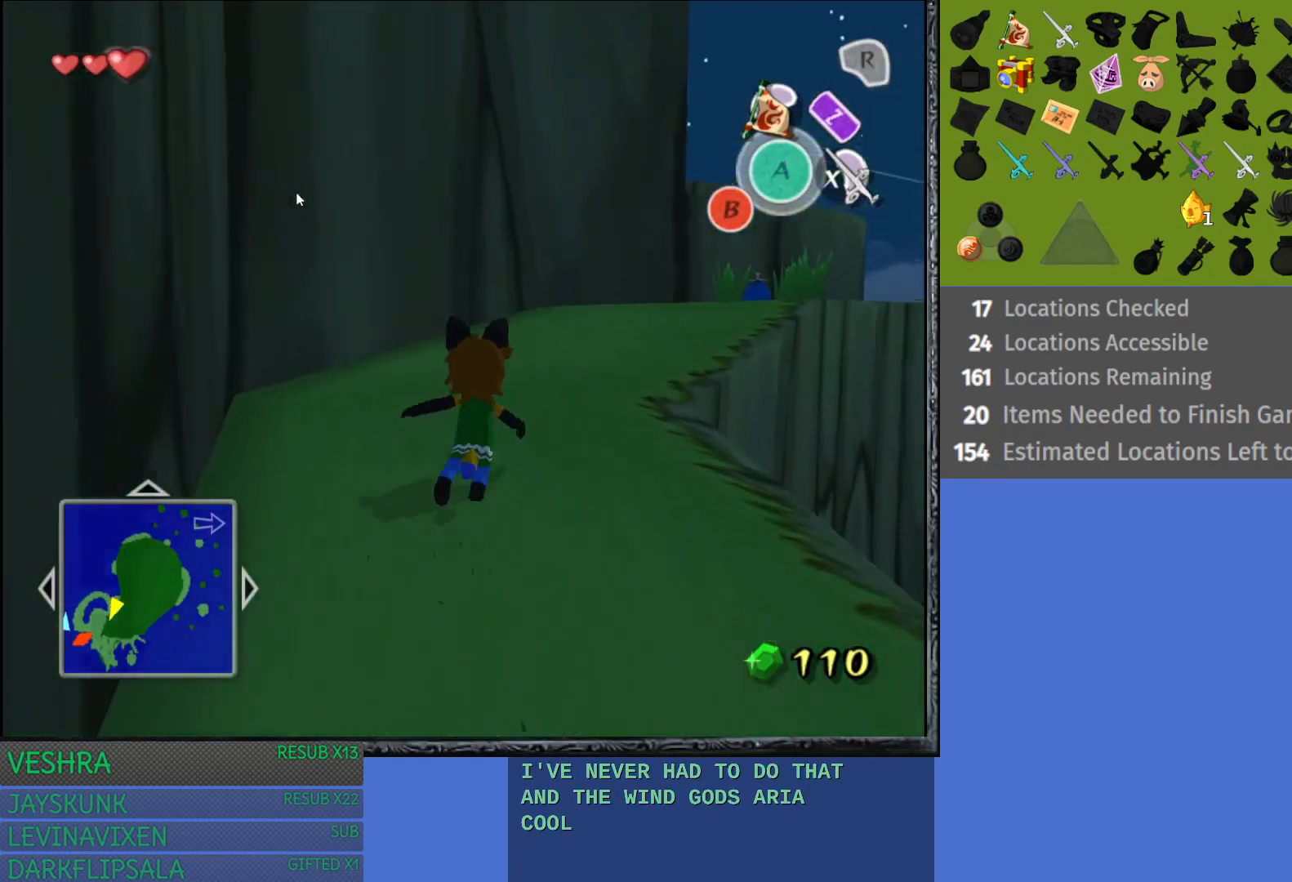
{"buttons": [], "left_stick": "up", "right_stick": "center", "events": [[67, "CROSS", "up"], [133, "CROSS", "down"], [250, "CROSS", "up"], [317, "CROSS", "down"], [433, "CROSS", "up"]]}
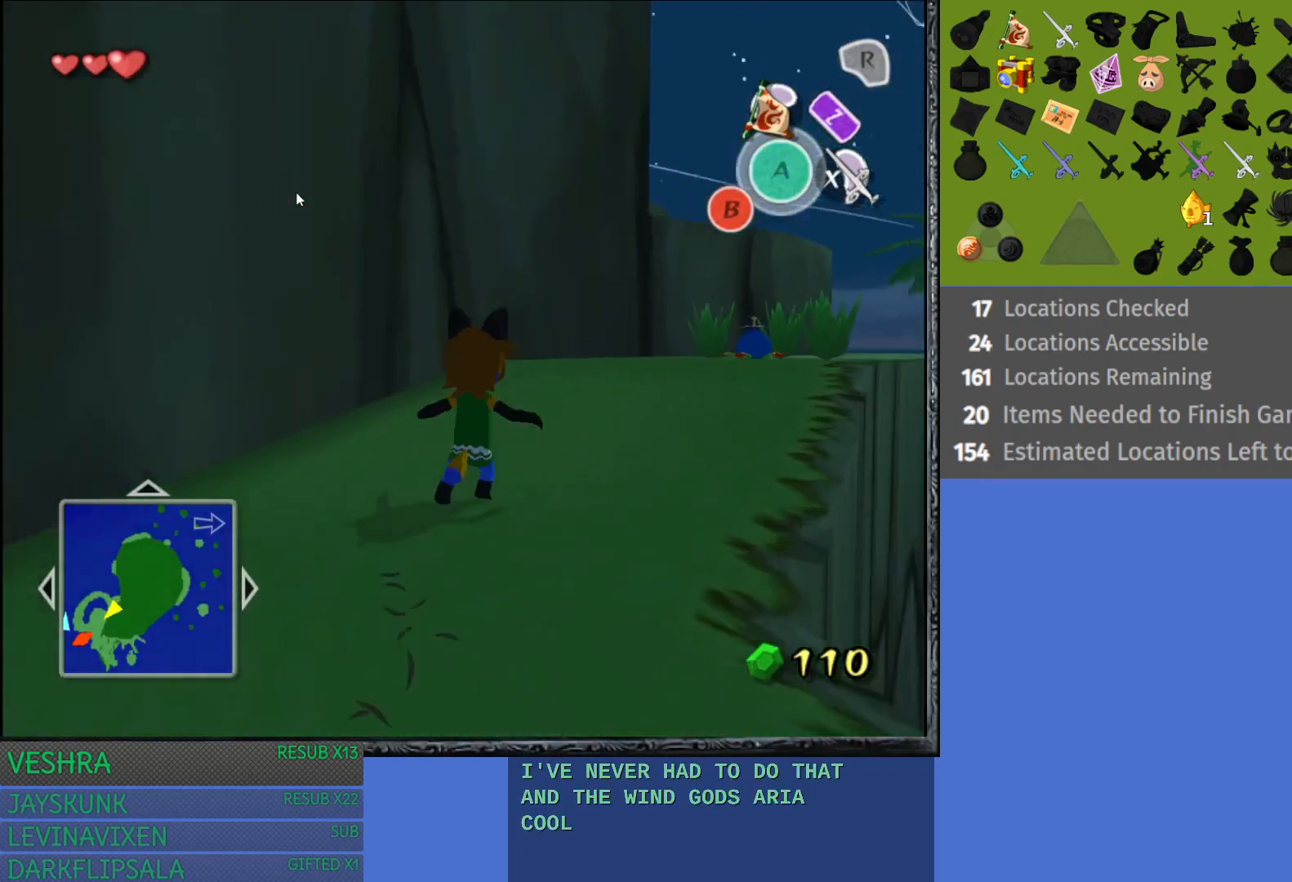
{"buttons": [], "left_stick": "up", "right_stick": "center", "events": [[17, "CROSS", "down"], [117, "CROSS", "up"], [200, "CROSS", "down"], [317, "CROSS", "up"], [367, "CROSS", "down"], [500, "CROSS", "up"]]}
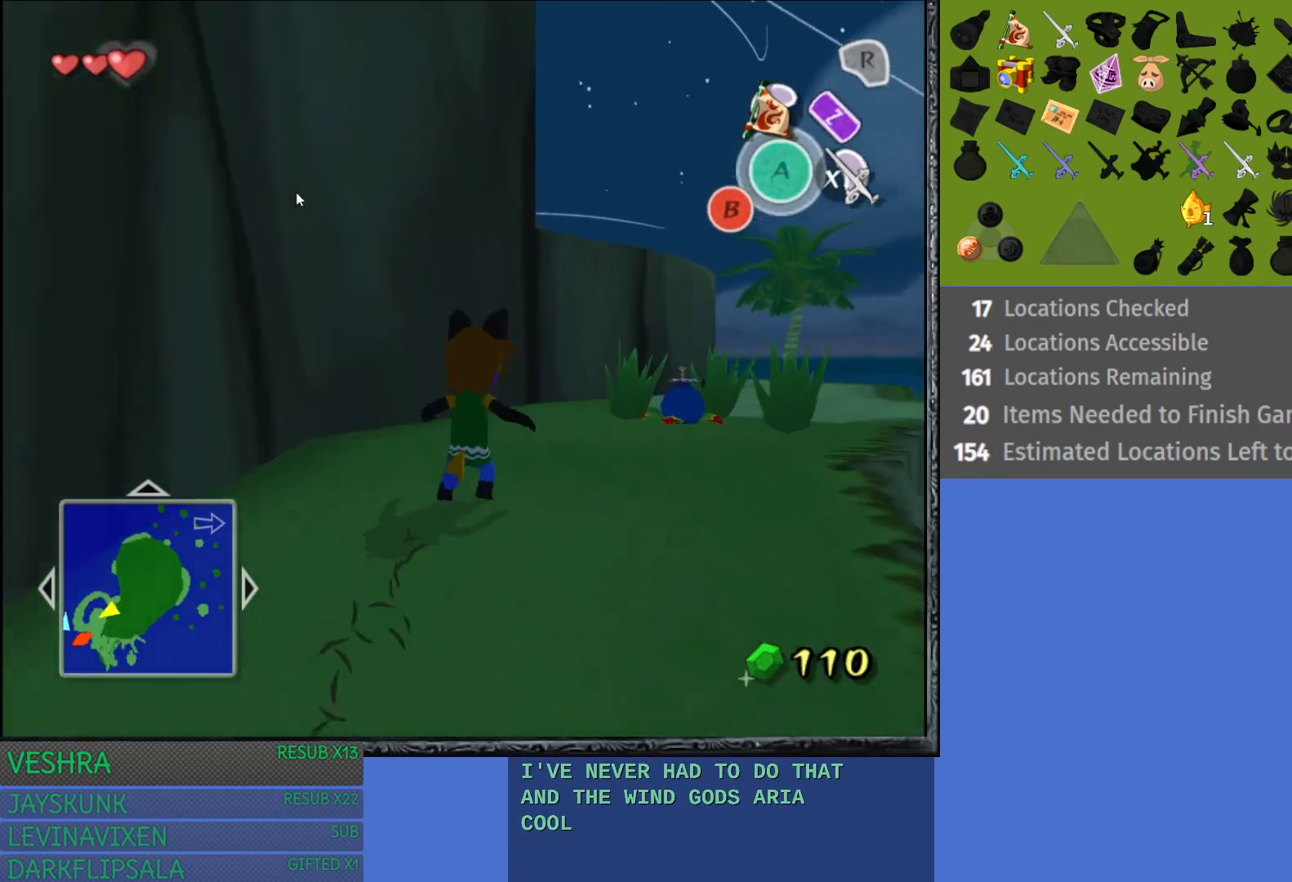
{"buttons": ["CROSS"], "left_stick": "up-right", "right_stick": "center", "events": [[67, "CROSS", "down"], [200, "CROSS", "up"], [267, "CROSS", "down"], [367, "CROSS", "up"], [450, "CROSS", "down"], [500, "left_stick", "up-right"]]}
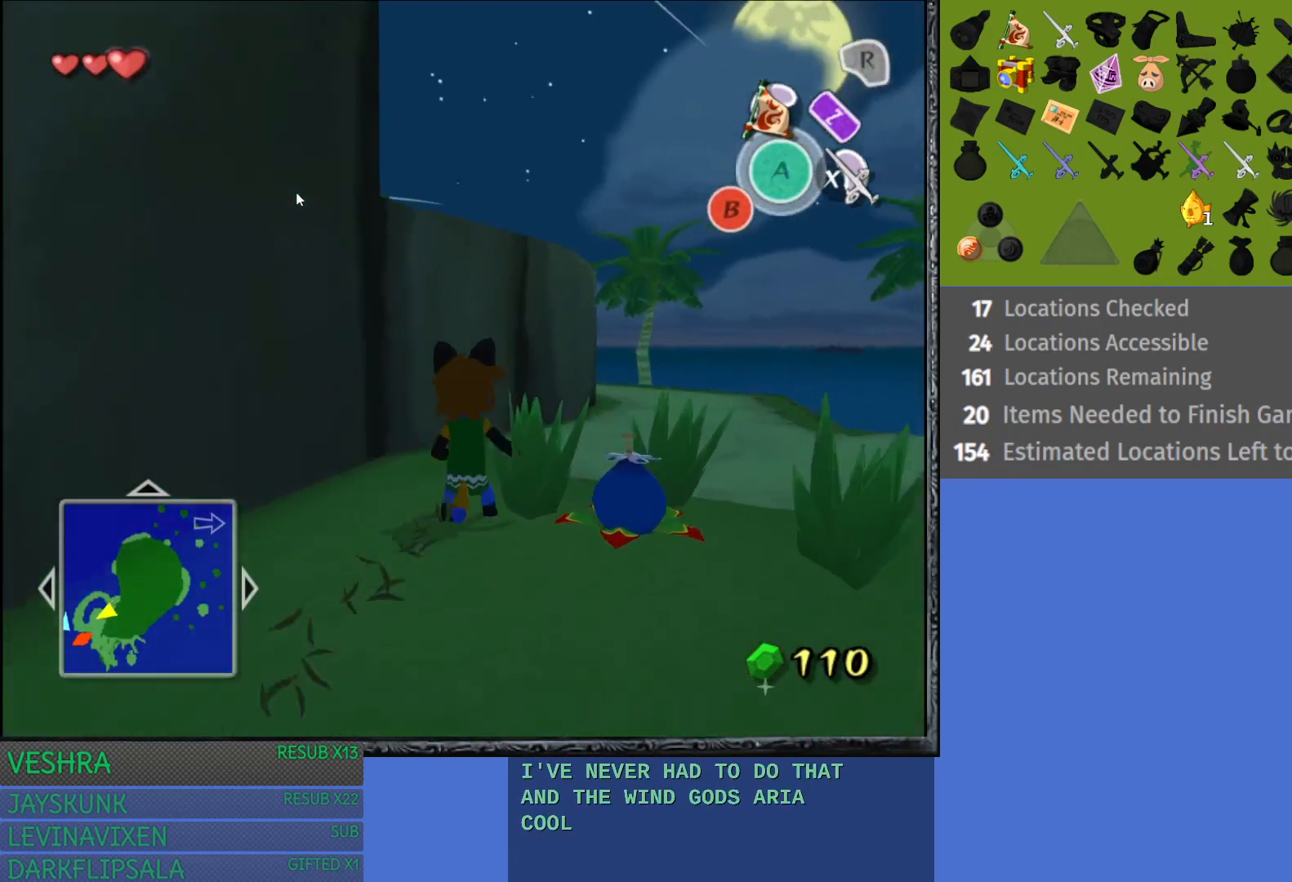
{"buttons": [], "left_stick": "up-right", "right_stick": "center", "events": [[83, "CROSS", "up"], [133, "CROSS", "down"], [267, "CROSS", "up"], [350, "CROSS", "down"], [450, "CROSS", "up"]]}
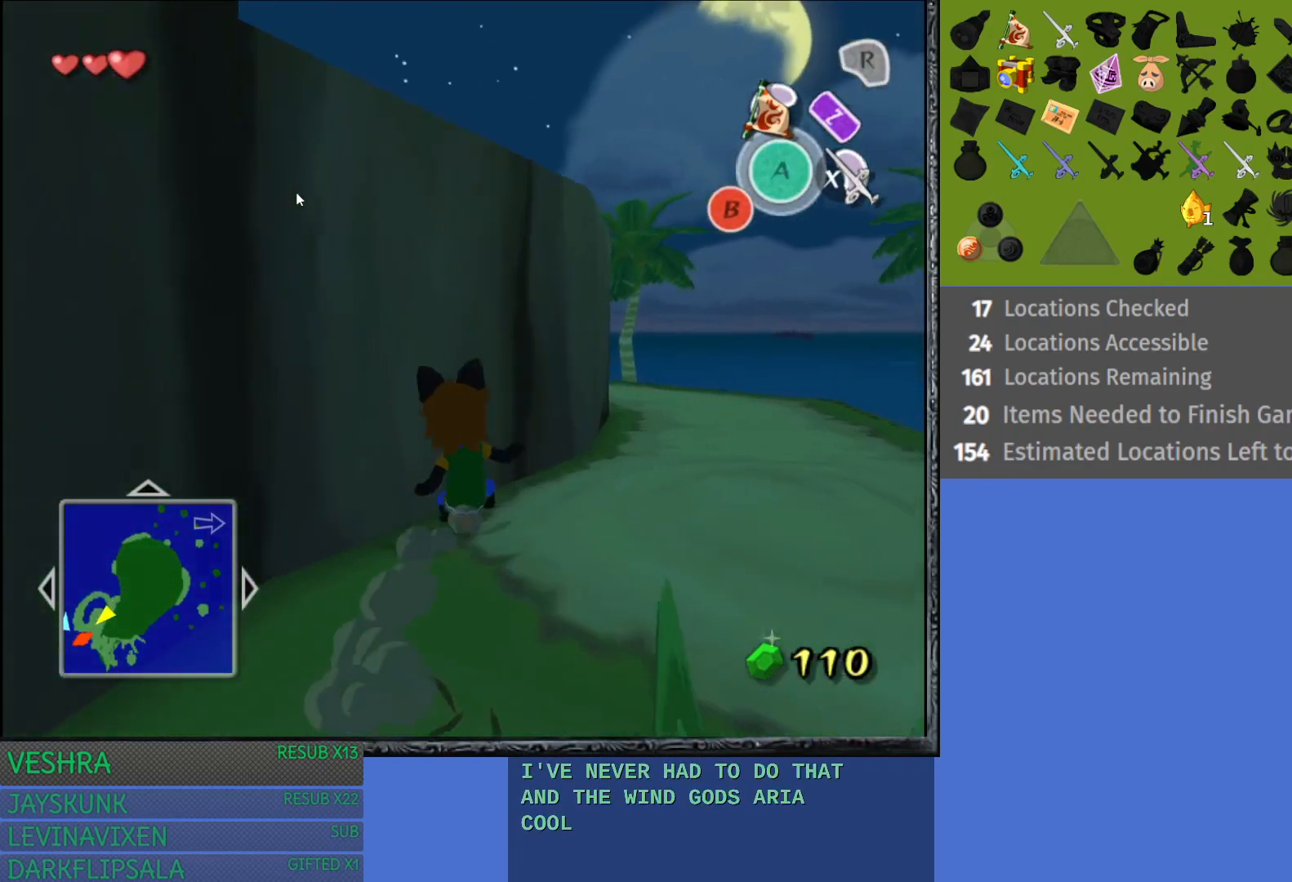
{"buttons": ["CROSS"], "left_stick": "up", "right_stick": "center", "events": [[33, "CROSS", "down"], [150, "CROSS", "up"], [233, "CROSS", "down"], [350, "CROSS", "up"], [417, "CROSS", "down"], [417, "left_stick", "up"]]}
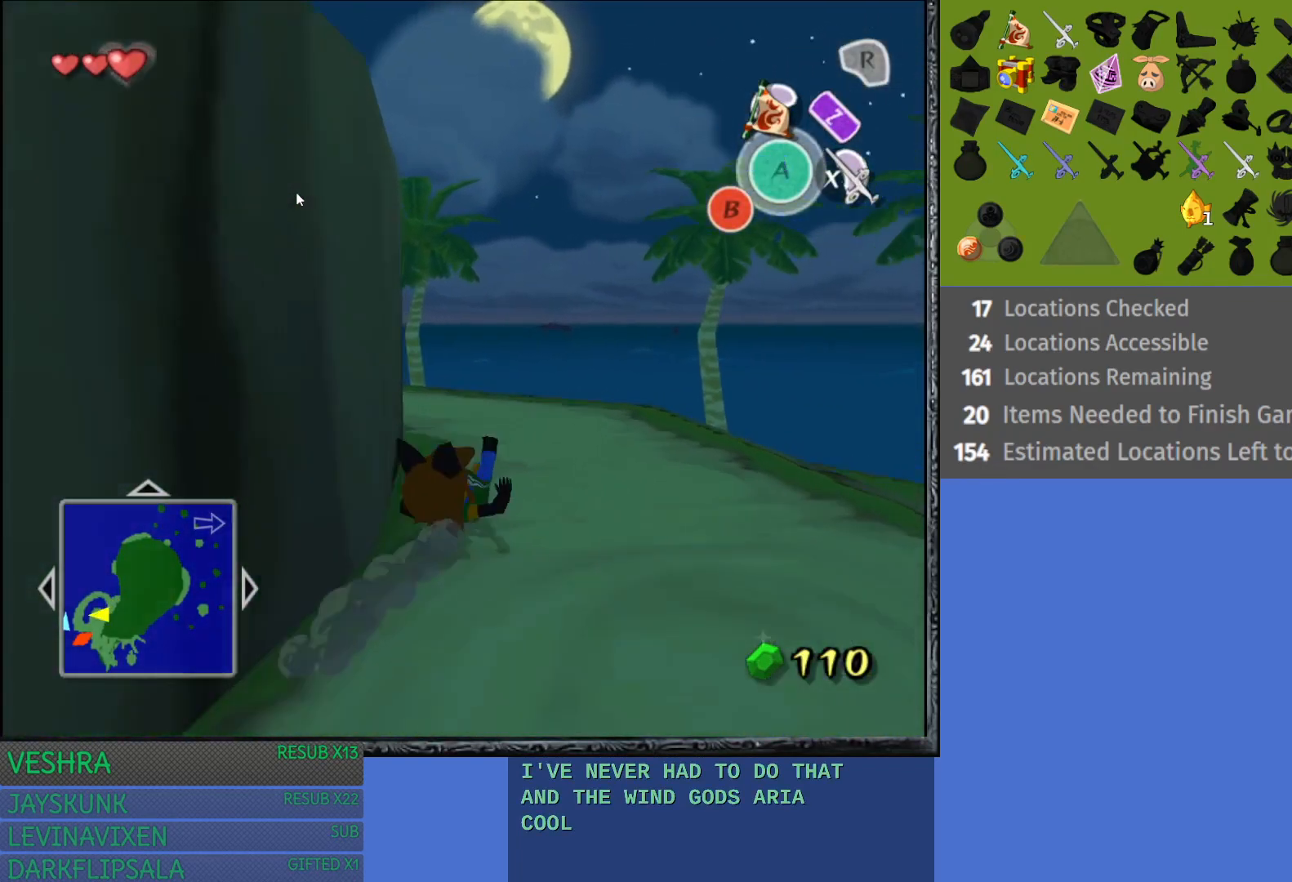
{"buttons": ["CROSS"], "left_stick": "up-left", "right_stick": "center", "events": [[33, "CROSS", "up"], [117, "CROSS", "down"], [150, "left_stick", "up-left"], [200, "CROSS", "up"], [333, "CROSS", "down"], [417, "CROSS", "up"], [500, "CROSS", "down"]]}
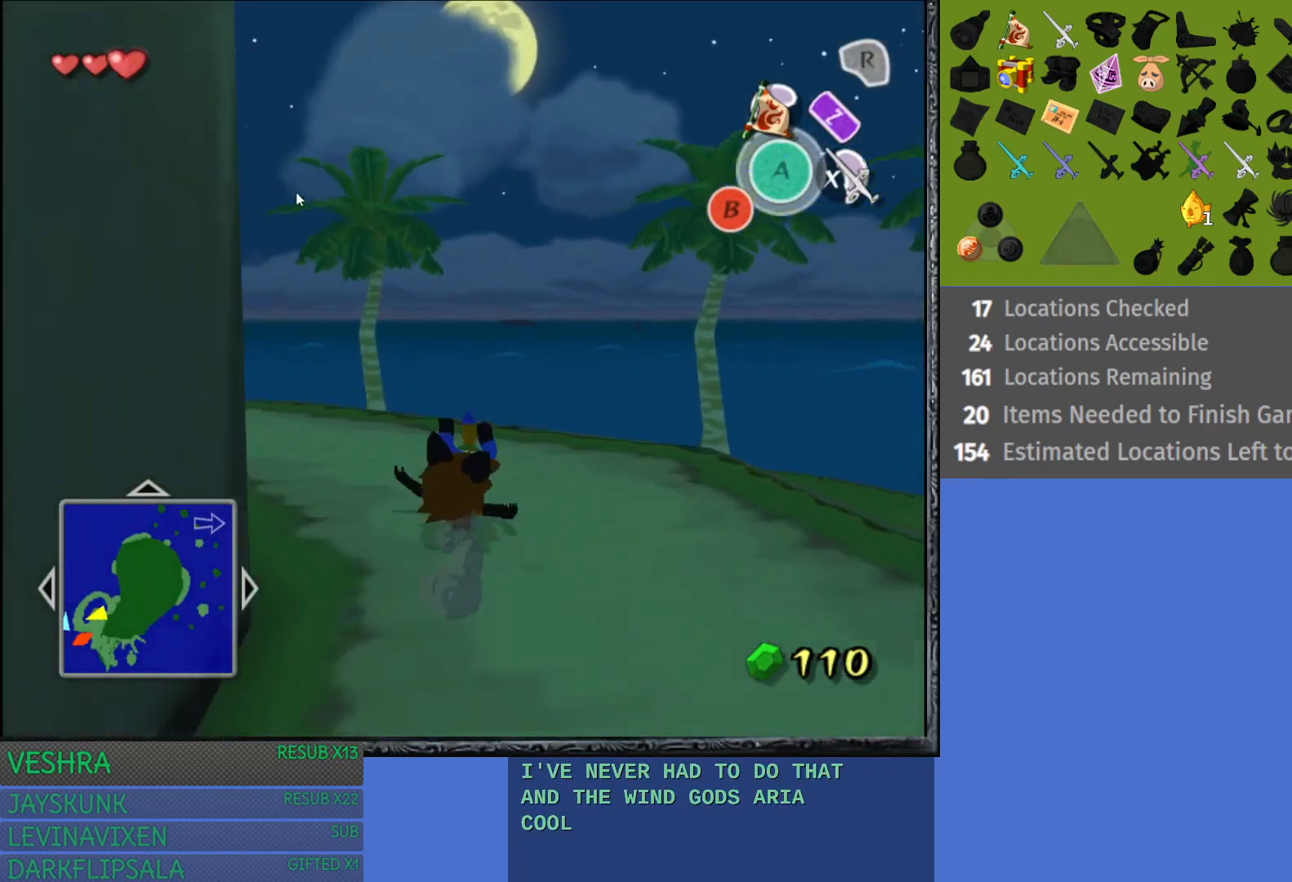
{"buttons": ["CROSS"], "left_stick": "up-left", "right_stick": "center", "events": [[117, "CROSS", "up"], [200, "CROSS", "down"], [317, "CROSS", "up"], [400, "CROSS", "down"]]}
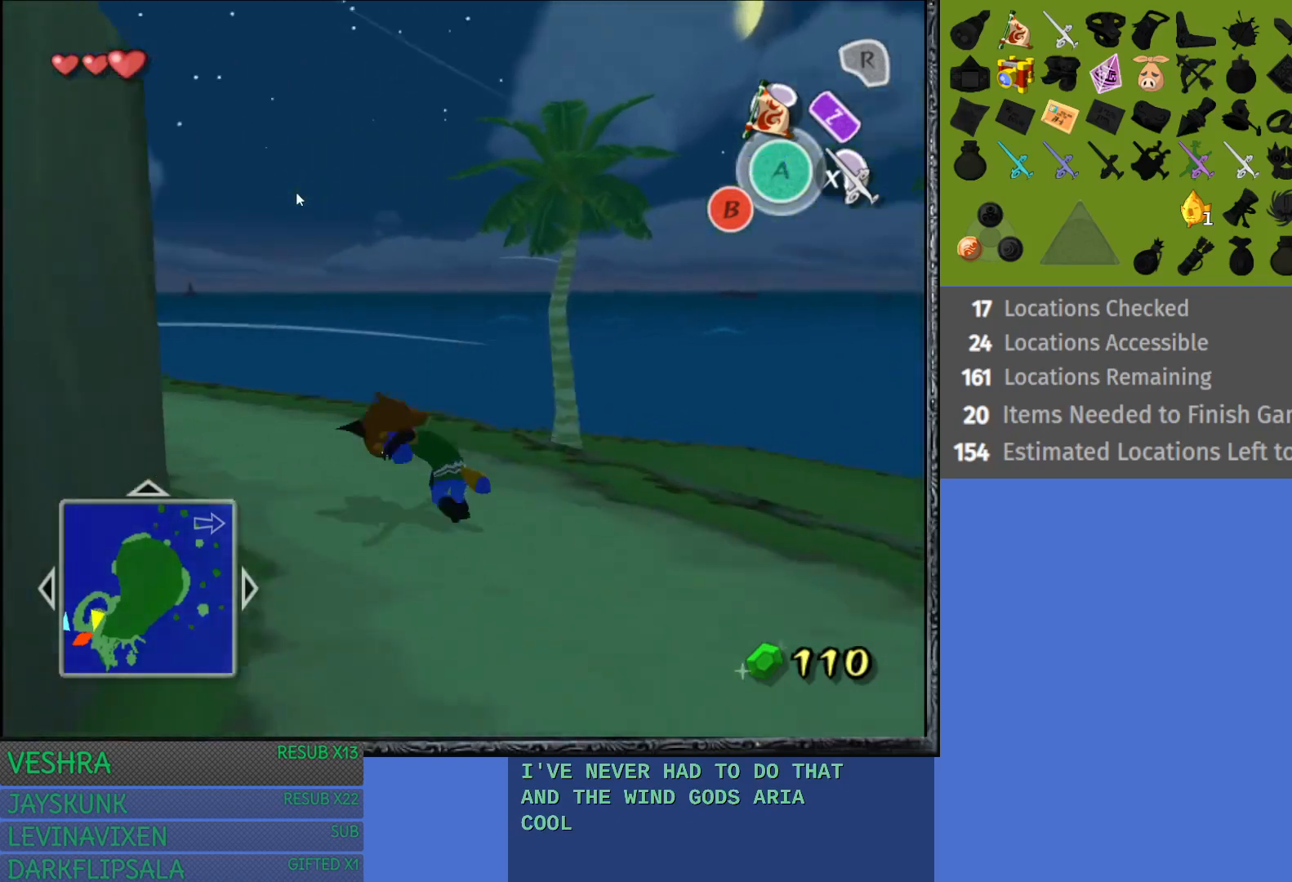
{"buttons": ["CROSS"], "left_stick": "up-left", "right_stick": "center", "events": [[17, "CROSS", "up"], [83, "CROSS", "down"], [217, "CROSS", "up"], [300, "CROSS", "down"], [417, "CROSS", "up"], [500, "CROSS", "down"]]}
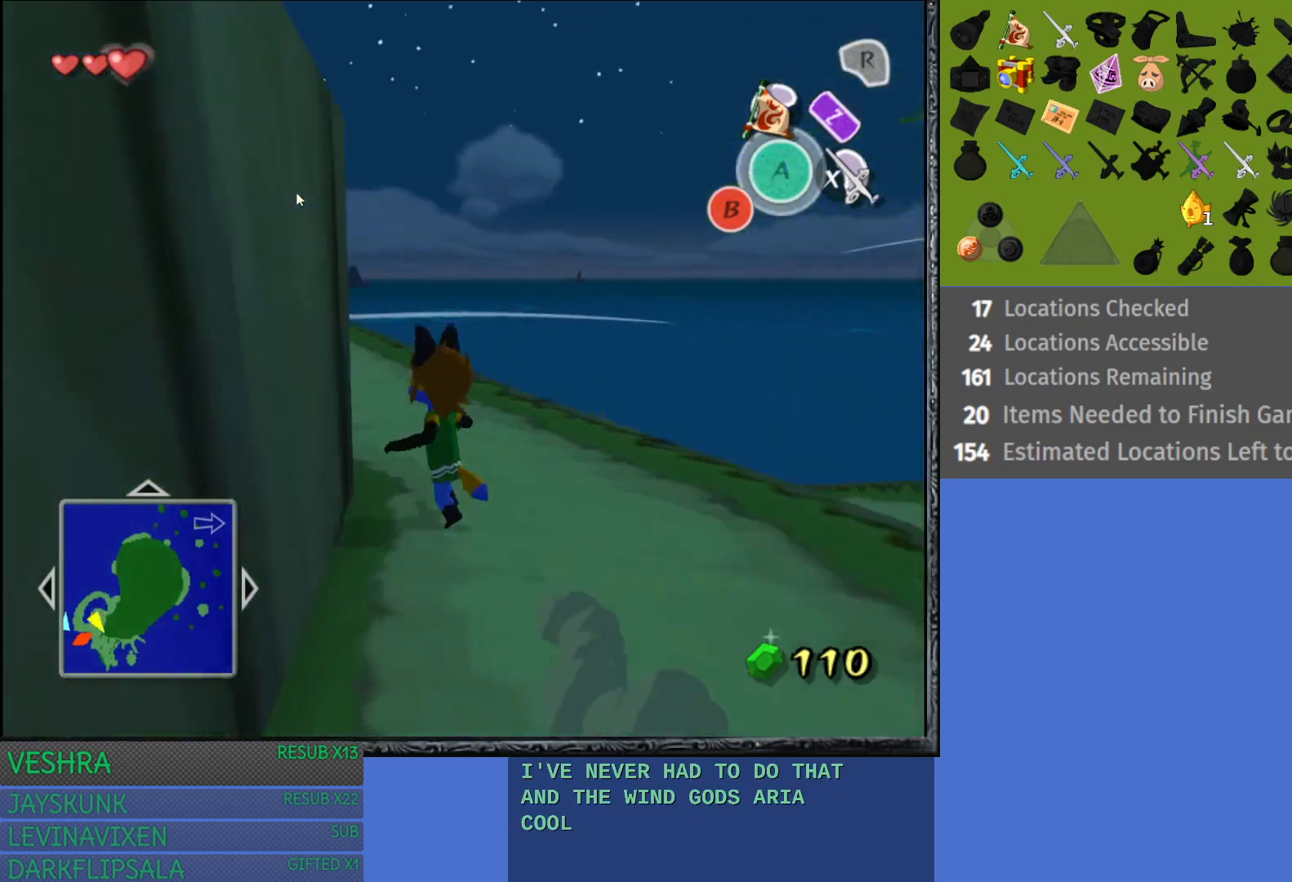
{"buttons": [], "left_stick": "up", "right_stick": "center", "events": [[117, "CROSS", "up"], [183, "CROSS", "down"], [200, "left_stick", "up"], [317, "CROSS", "up"], [383, "CROSS", "down"], [500, "CROSS", "up"]]}
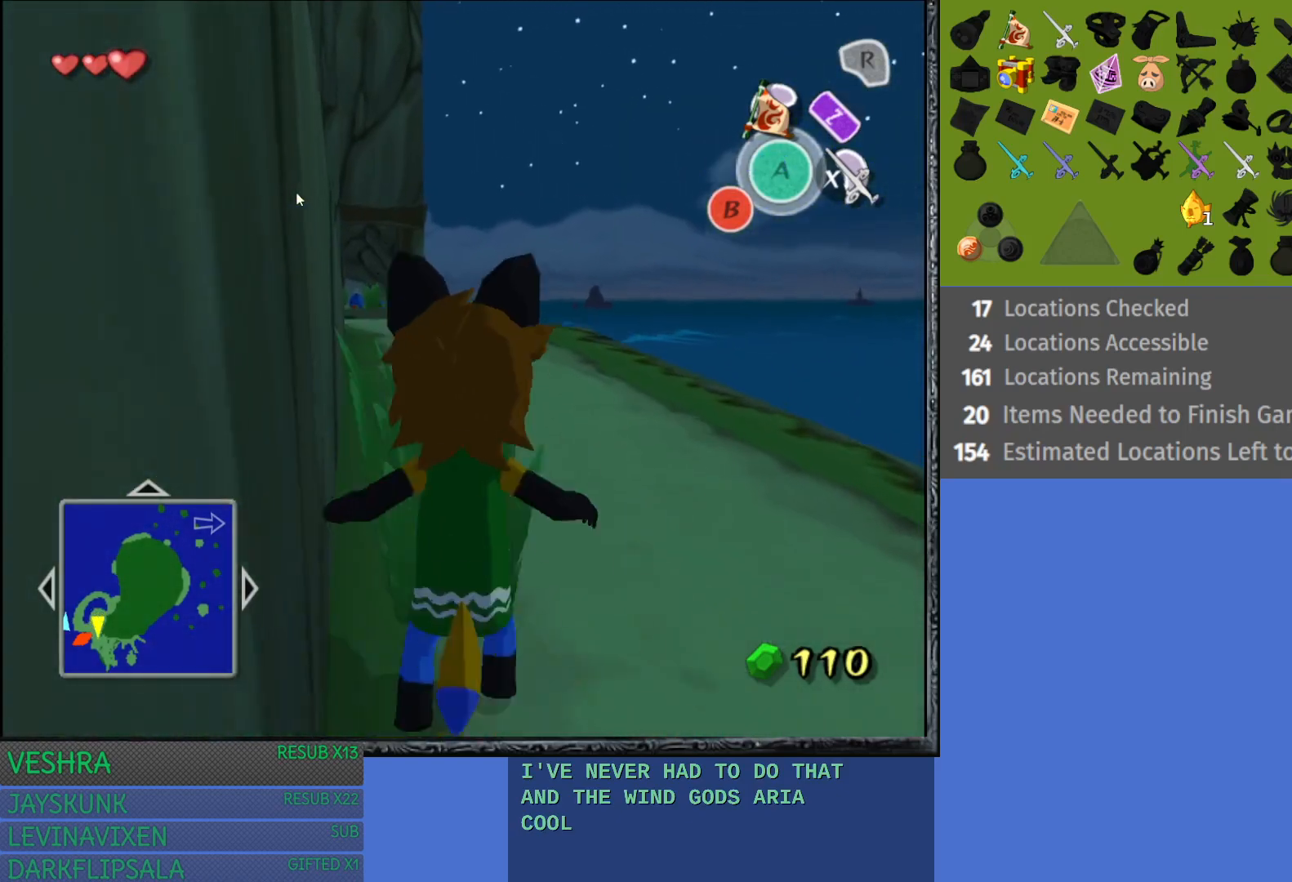
{"buttons": ["CROSS"], "left_stick": "up-left", "right_stick": "center", "events": [[83, "CROSS", "down"], [200, "CROSS", "up"], [267, "CROSS", "down"], [383, "CROSS", "up"], [467, "CROSS", "down"], [467, "left_stick", "up-left"]]}
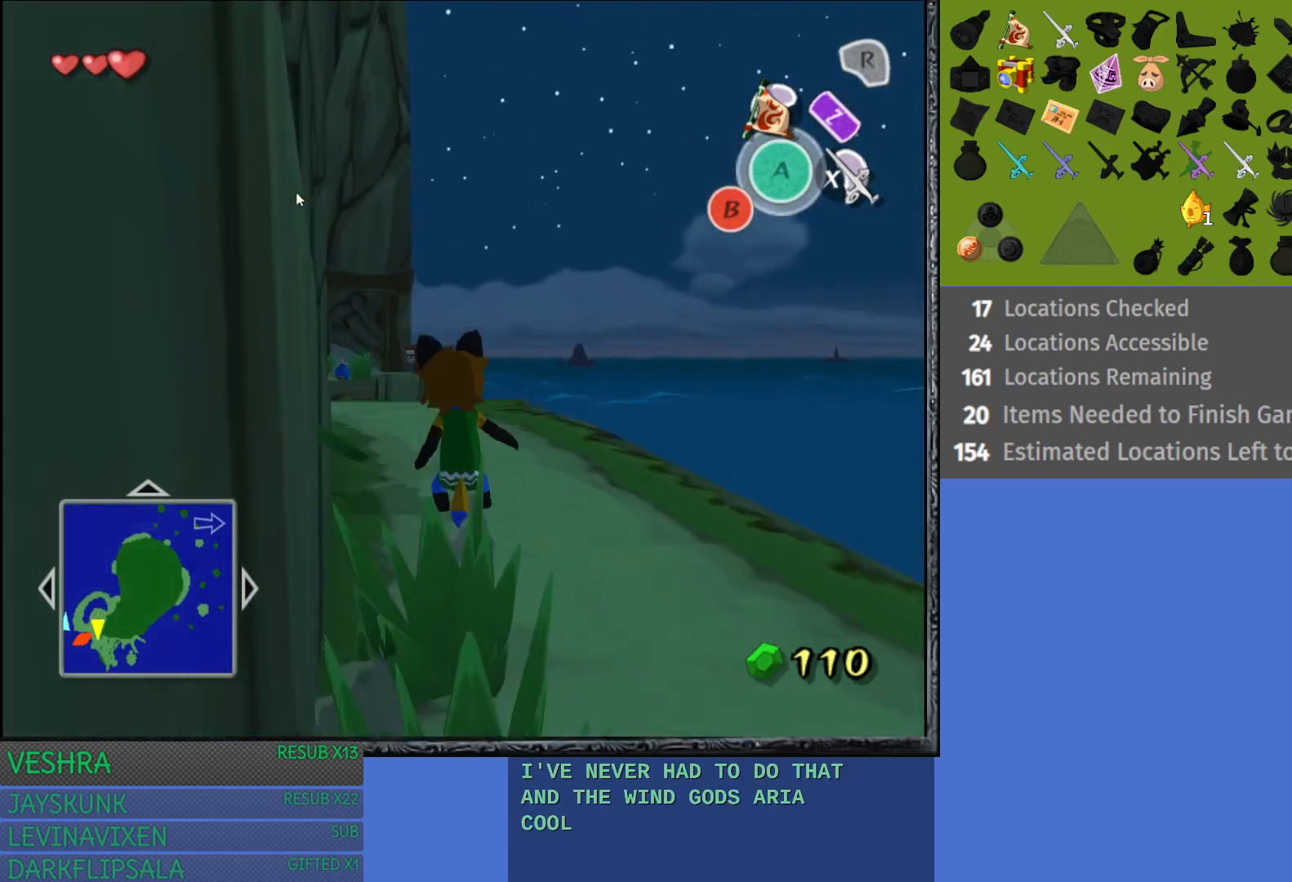
{"buttons": ["CROSS"], "left_stick": "up", "right_stick": "center", "events": [[50, "CROSS", "up"], [217, "CROSS", "down"], [217, "left_stick", "up"], [317, "CROSS", "up"], [417, "CROSS", "down"]]}
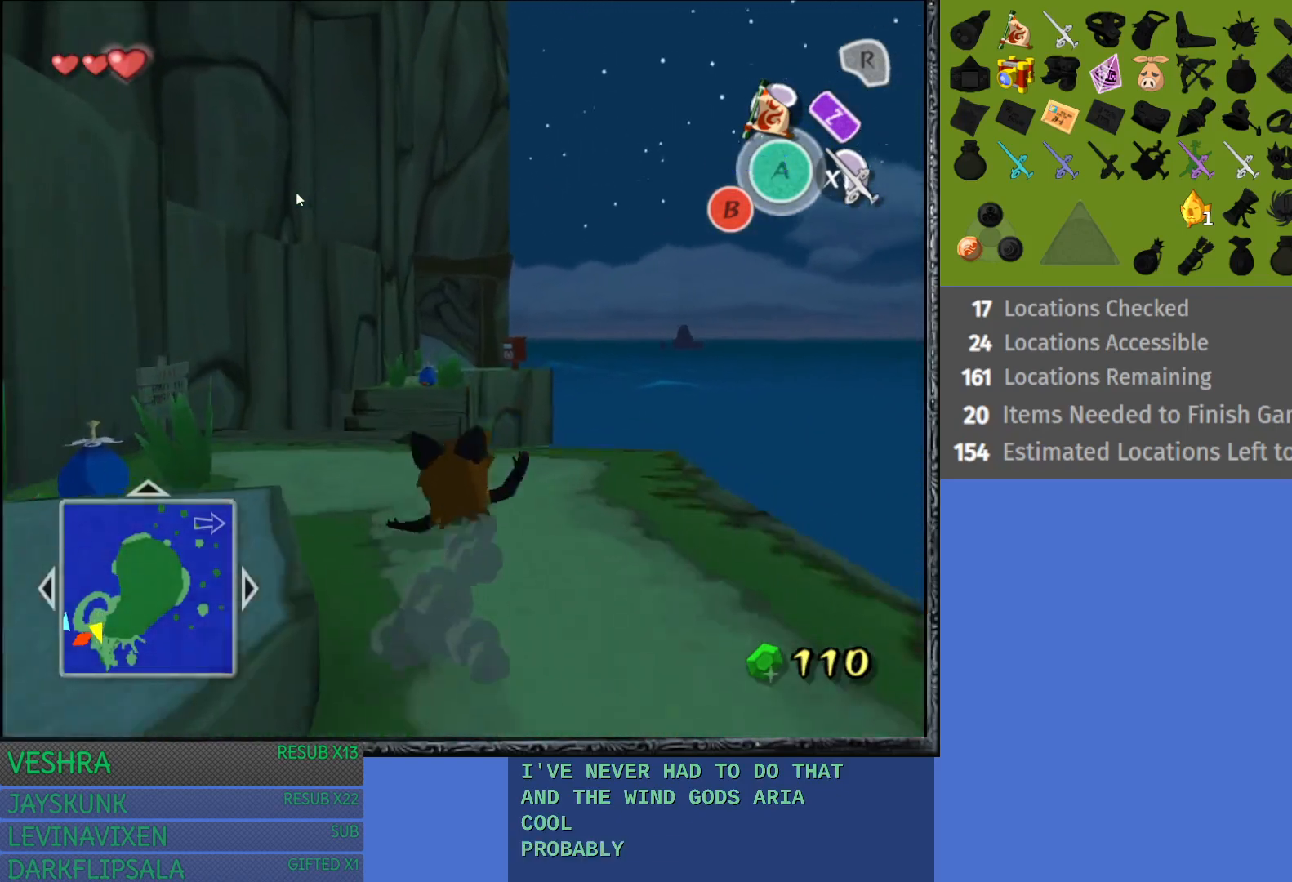
{"buttons": [], "left_stick": "up", "right_stick": "center", "events": [[33, "CROSS", "up"], [167, "CROSS", "down"], [283, "CROSS", "up"], [350, "CROSS", "down"], [483, "CROSS", "up"]]}
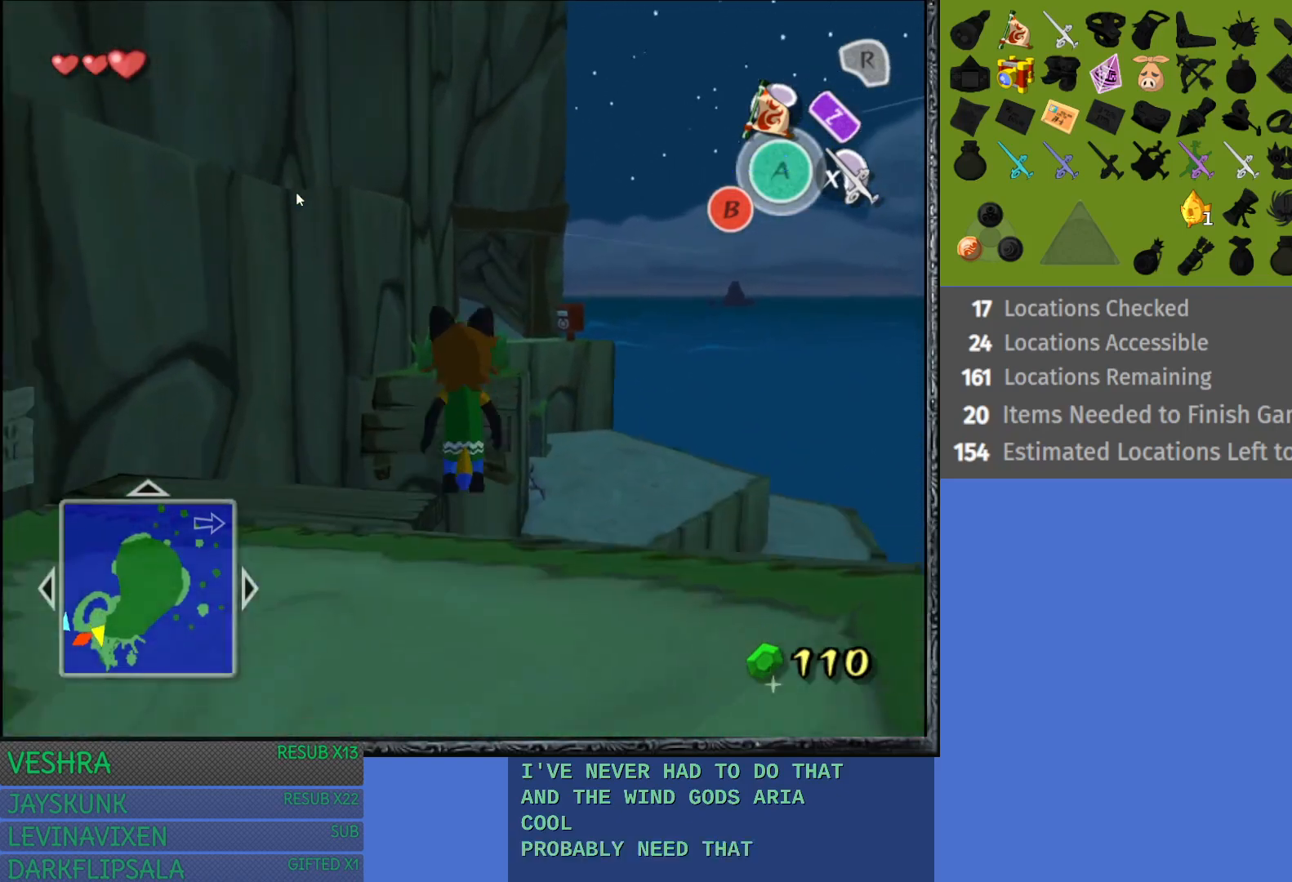
{"buttons": [], "left_stick": "up-right", "right_stick": "center", "events": [[67, "CROSS", "down"], [183, "CROSS", "up"], [217, "left_stick", "up-right"], [250, "CROSS", "down"], [400, "CROSS", "up"]]}
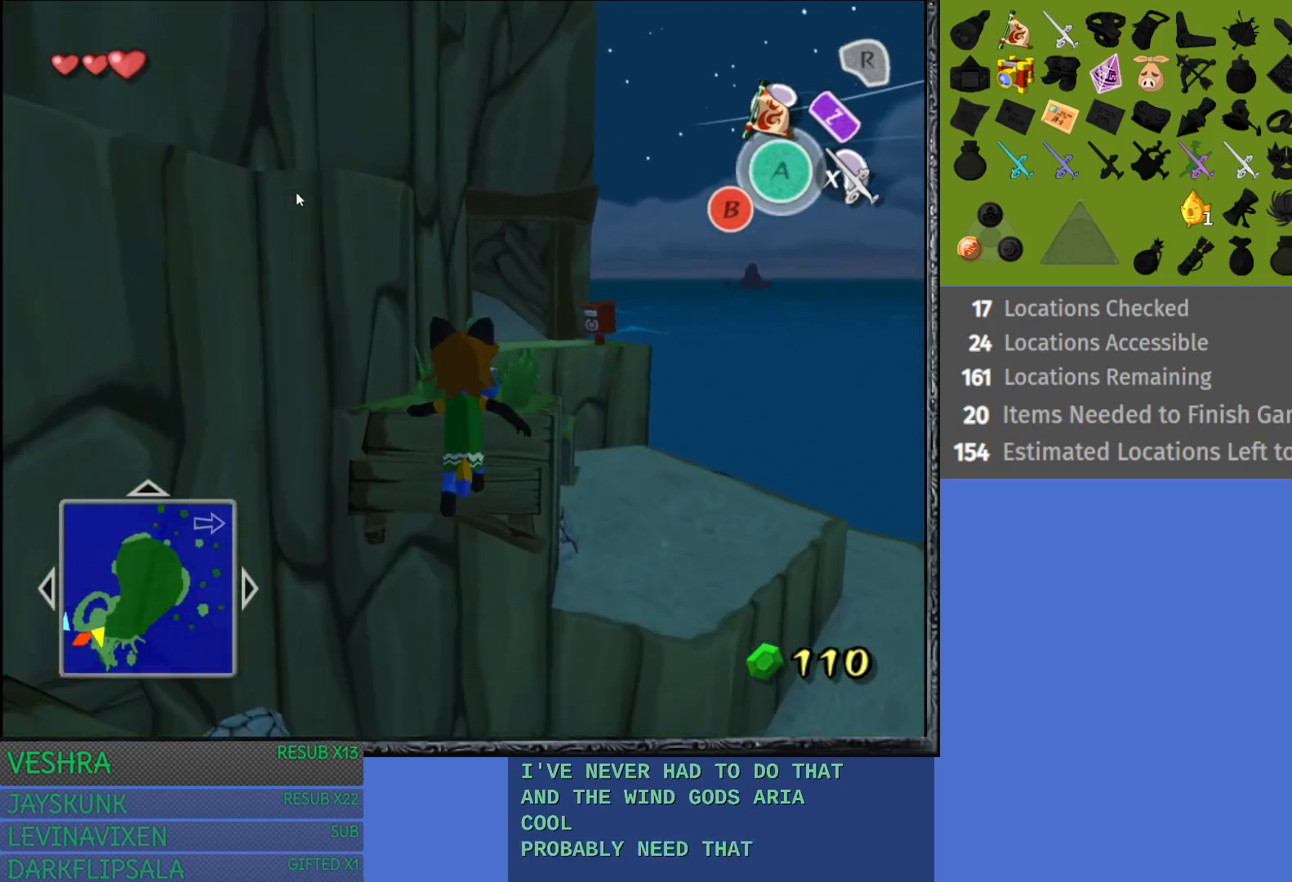
{"buttons": [], "left_stick": "right", "right_stick": "center", "events": [[17, "left_stick", "right"]]}
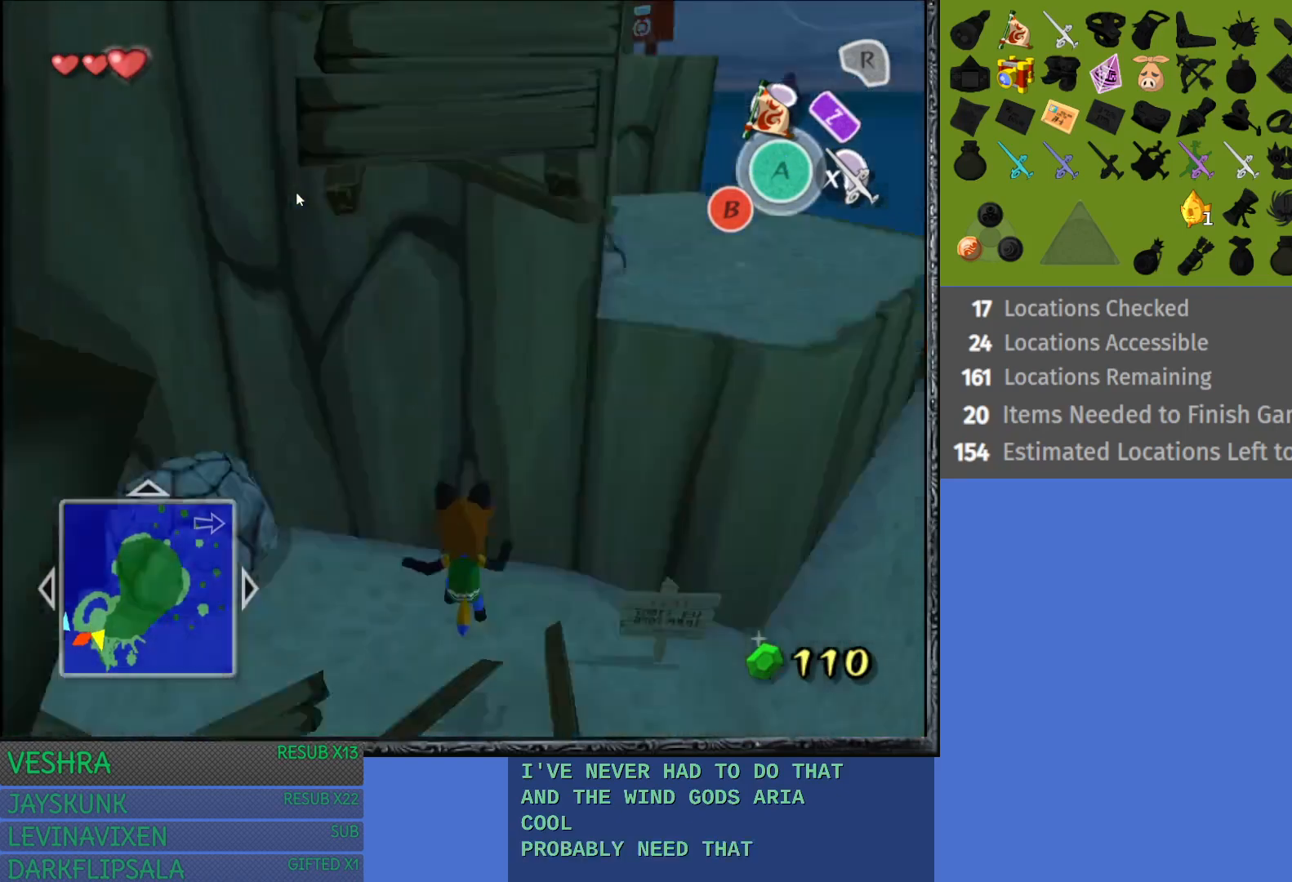
{"buttons": [], "left_stick": "right", "right_stick": "center", "events": []}
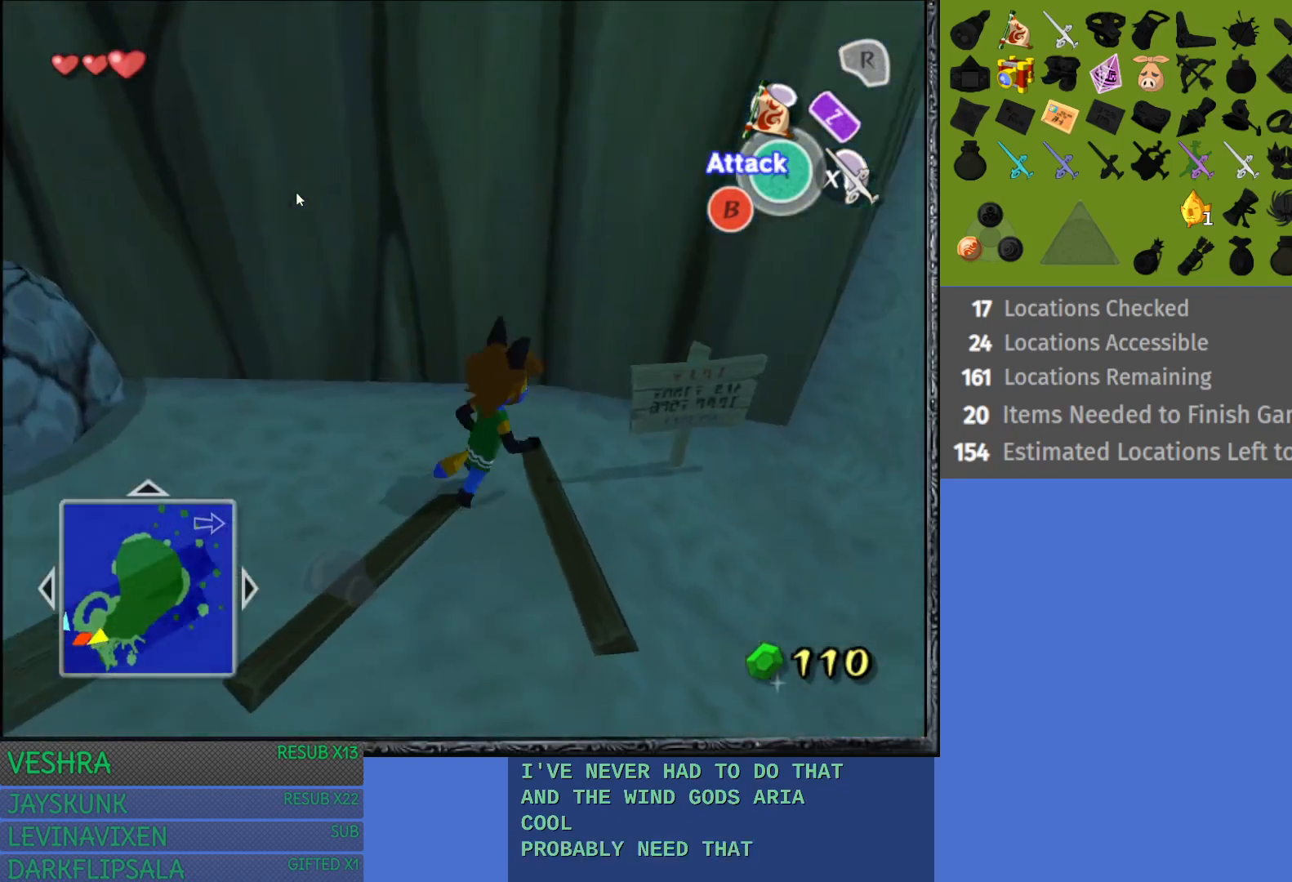
{"buttons": [], "left_stick": "up", "right_stick": "center", "events": [[317, "left_stick", "up-right"], [500, "left_stick", "up"]]}
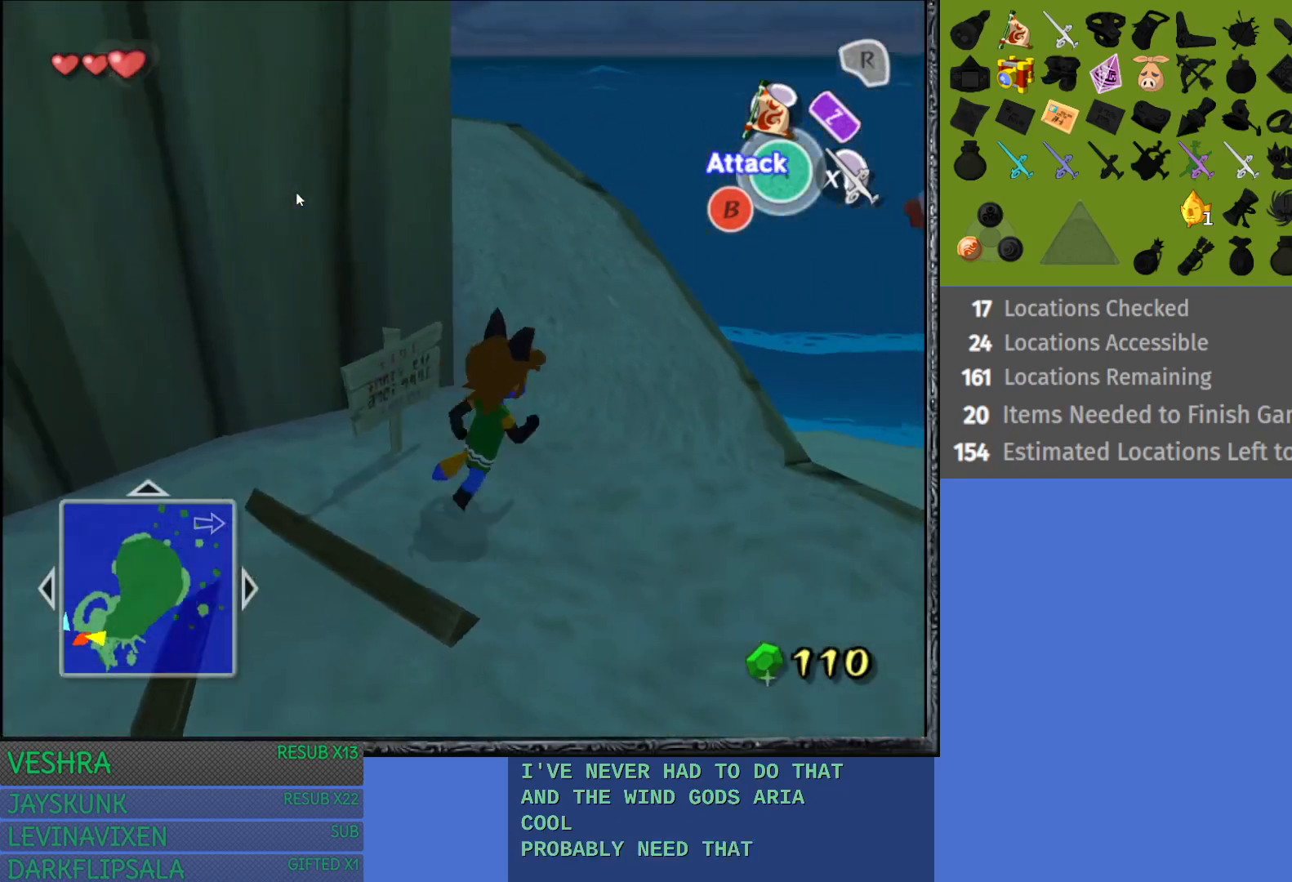
{"buttons": ["CROSS"], "left_stick": "up", "right_stick": "center", "events": [[233, "CROSS", "down"], [383, "CROSS", "up"], [450, "CROSS", "down"]]}
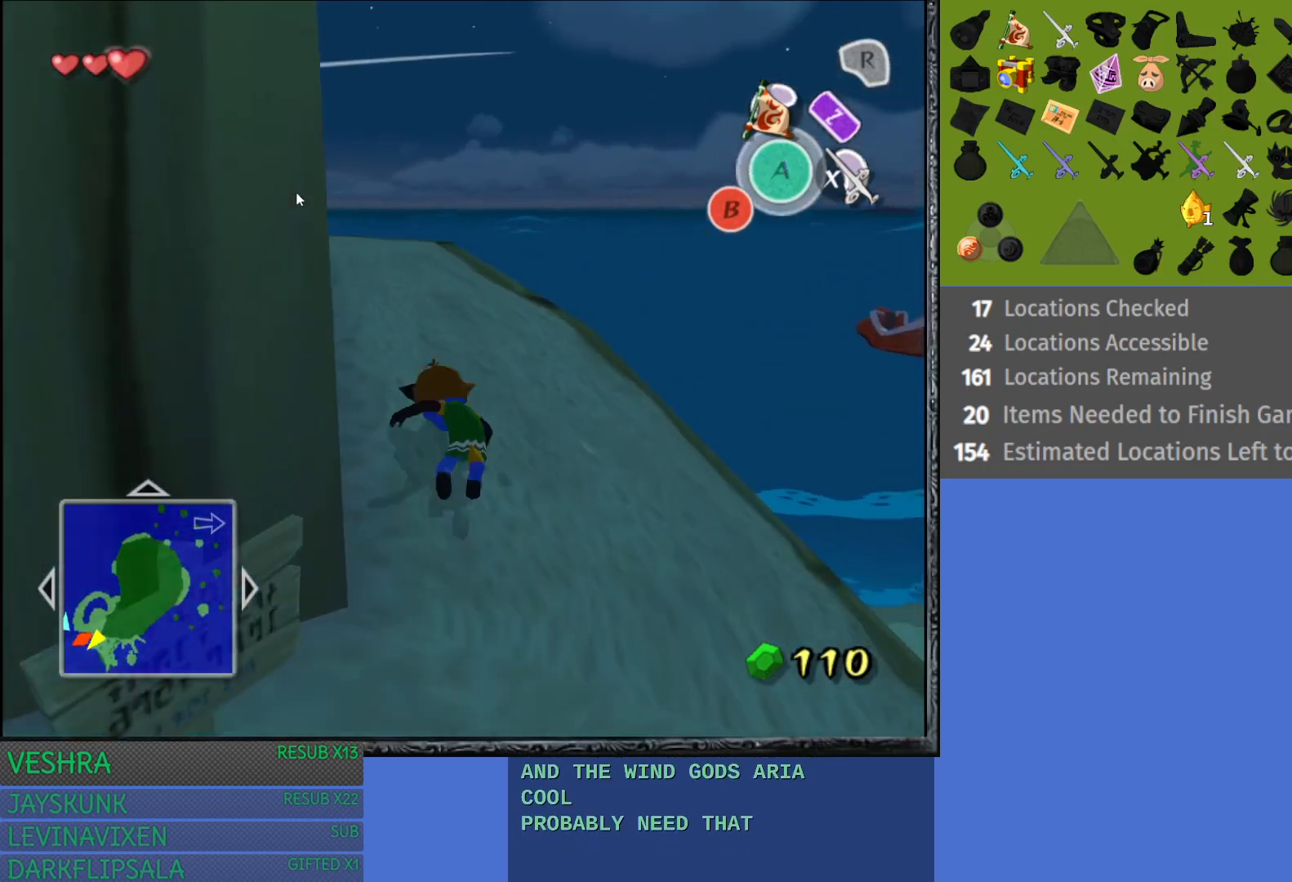
{"buttons": [], "left_stick": "up-left", "right_stick": "center", "events": [[17, "left_stick", "up-left"], [67, "CROSS", "up"], [150, "CROSS", "down"], [283, "CROSS", "up"], [350, "CROSS", "down"], [467, "CROSS", "up"]]}
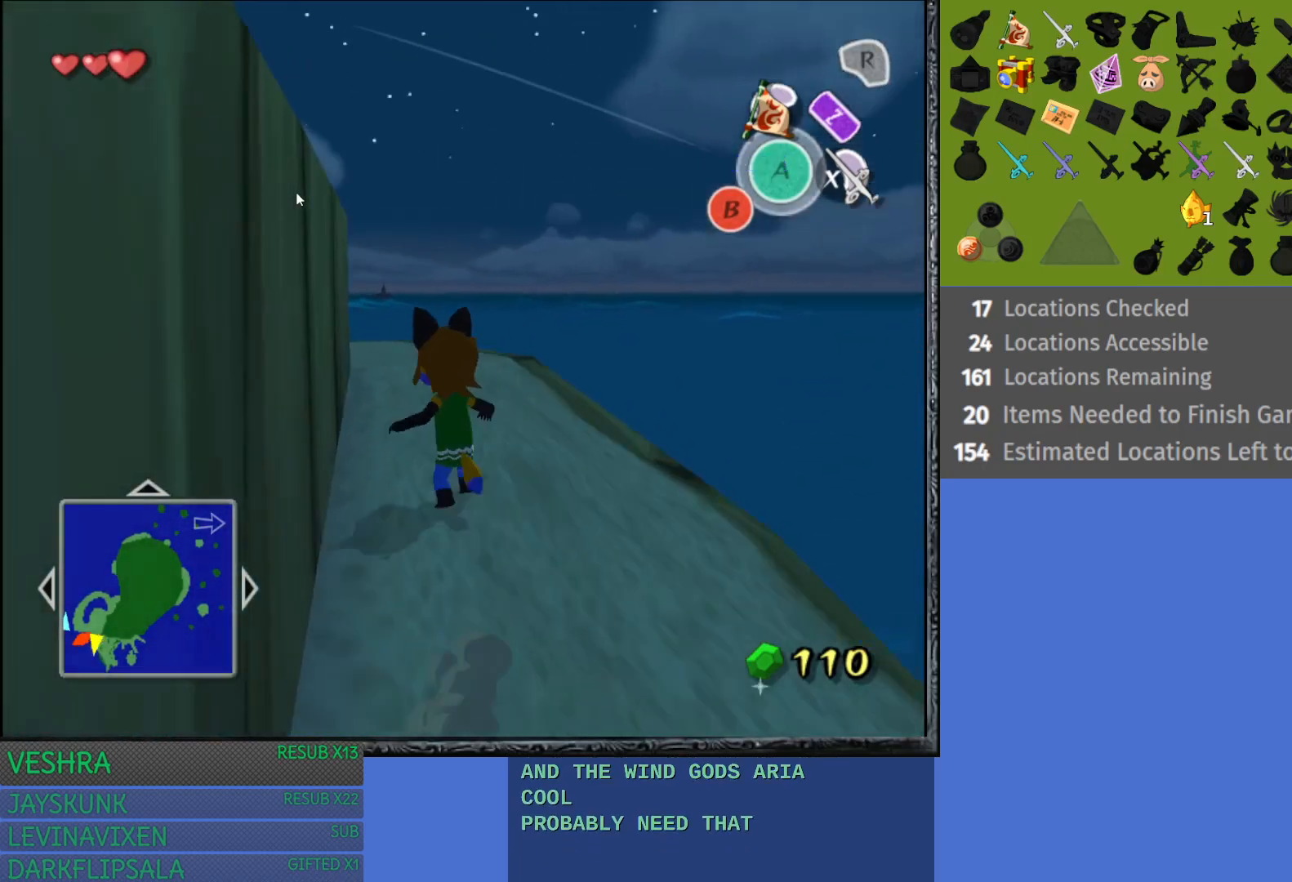
{"buttons": [], "left_stick": "up-left", "right_stick": "center", "events": [[50, "CROSS", "down"], [167, "CROSS", "up"]]}
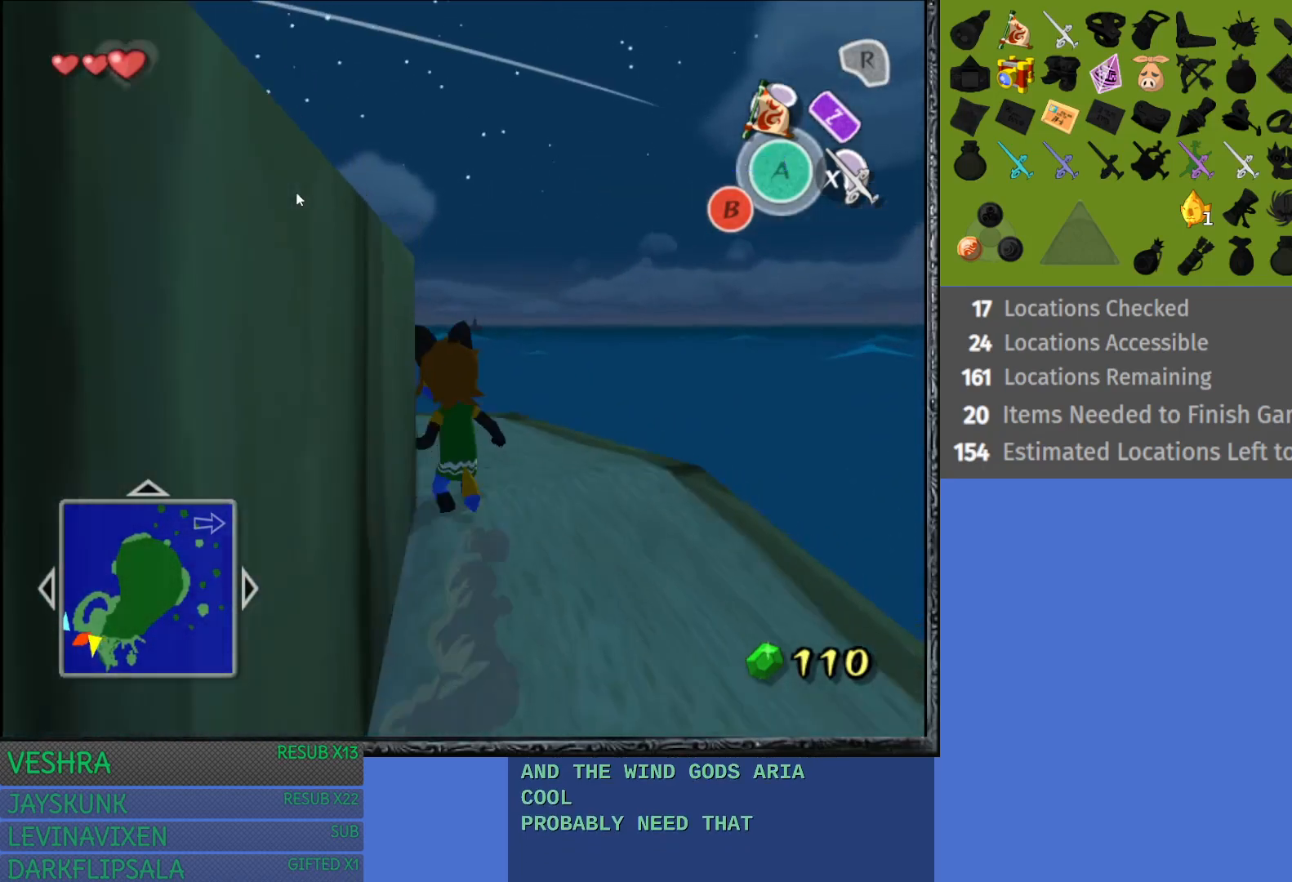
{"buttons": [], "left_stick": "left", "right_stick": "center", "events": [[233, "left_stick", "left"]]}
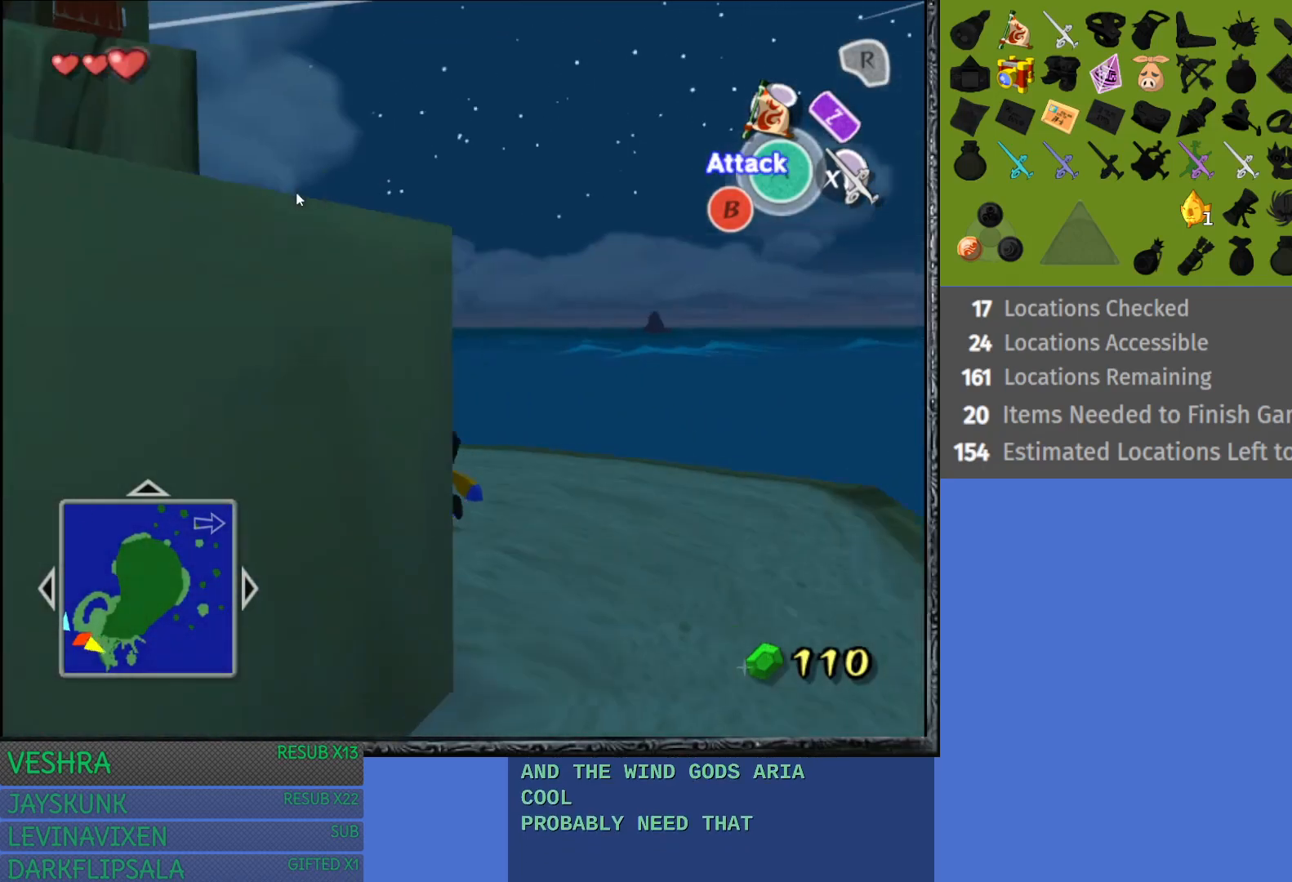
{"buttons": [], "left_stick": "up-left", "right_stick": "center", "events": [[467, "left_stick", "up-left"]]}
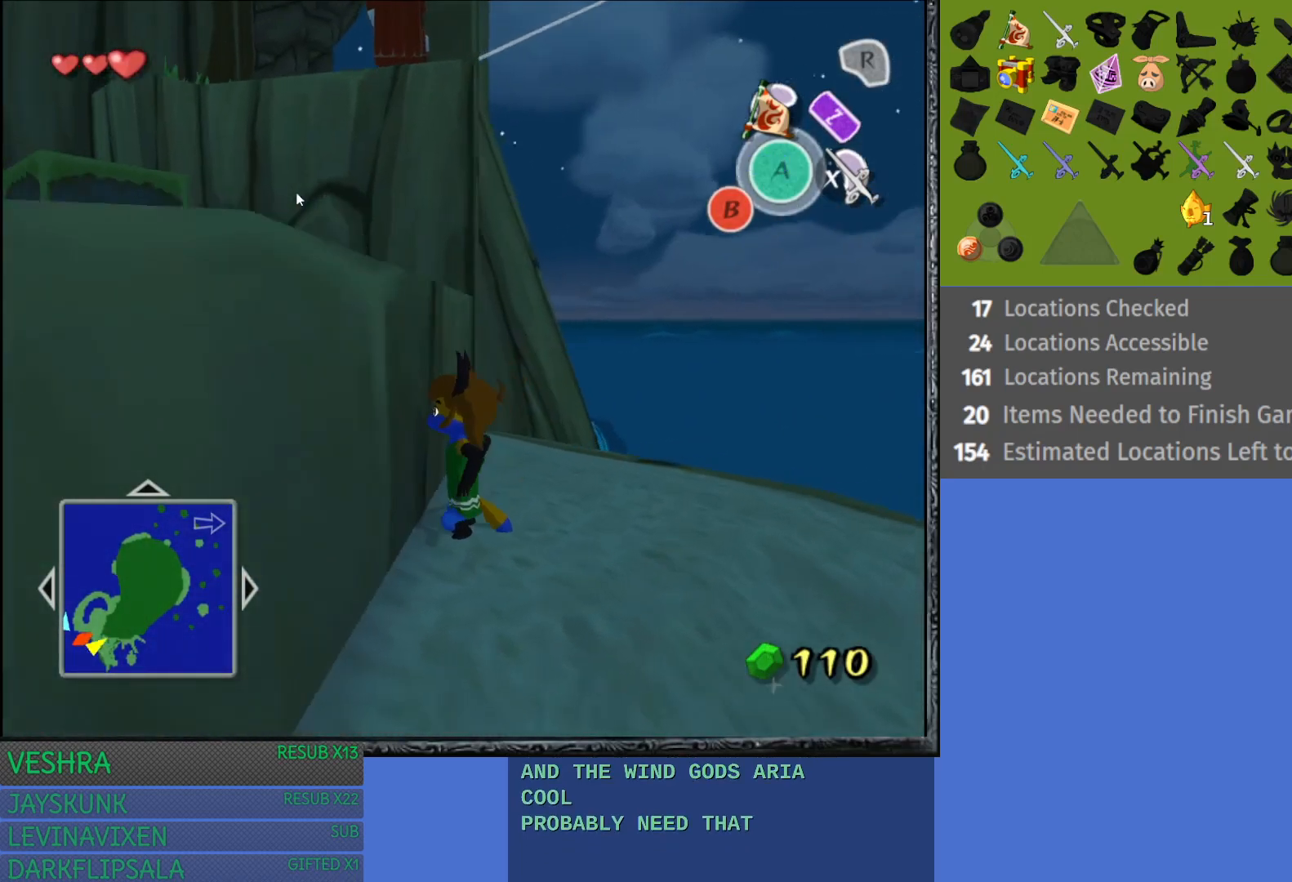
{"buttons": [], "left_stick": "up-left", "right_stick": "center", "events": []}
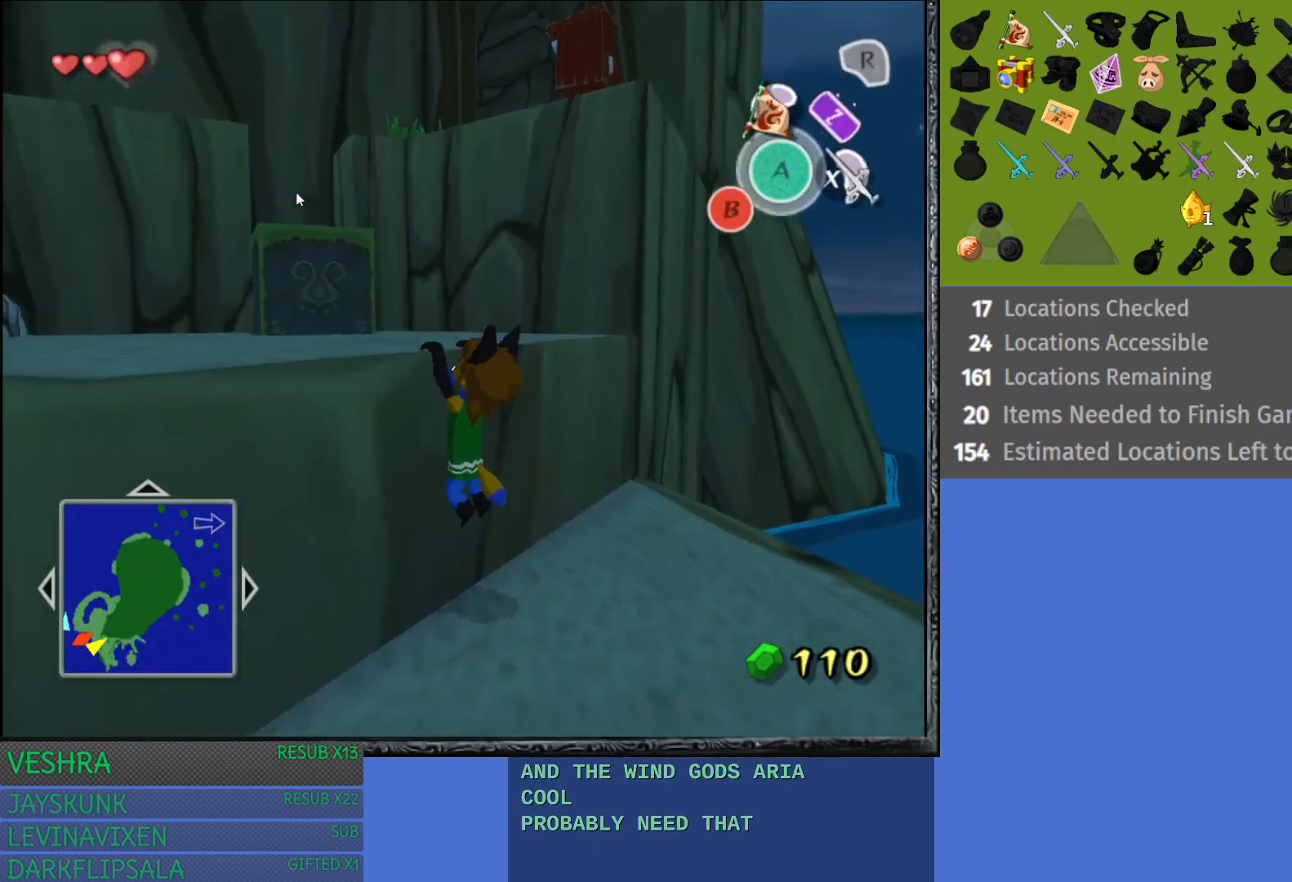
{"buttons": [], "left_stick": "up", "right_stick": "center", "events": [[100, "left_stick", "up"]]}
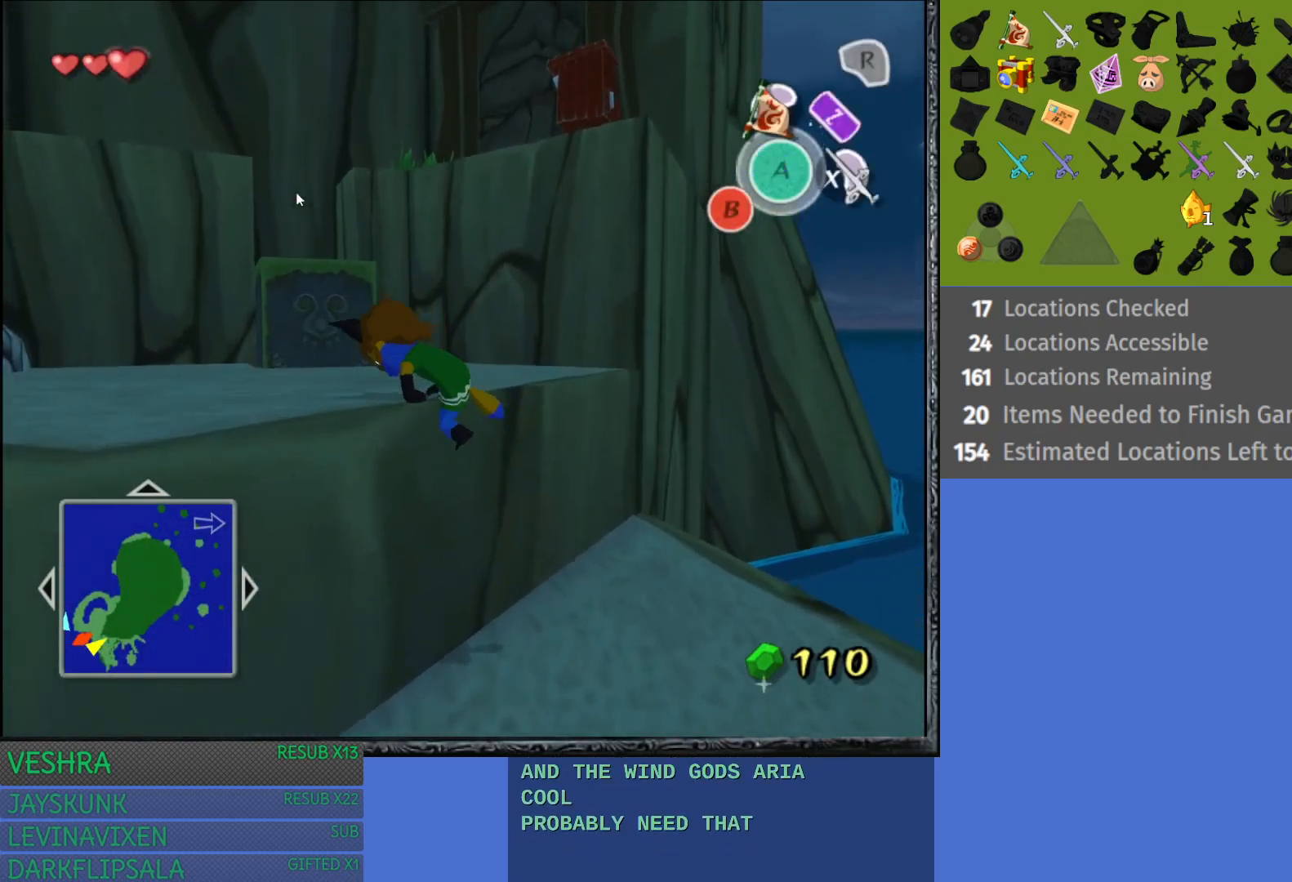
{"buttons": [], "left_stick": "up", "right_stick": "center", "events": []}